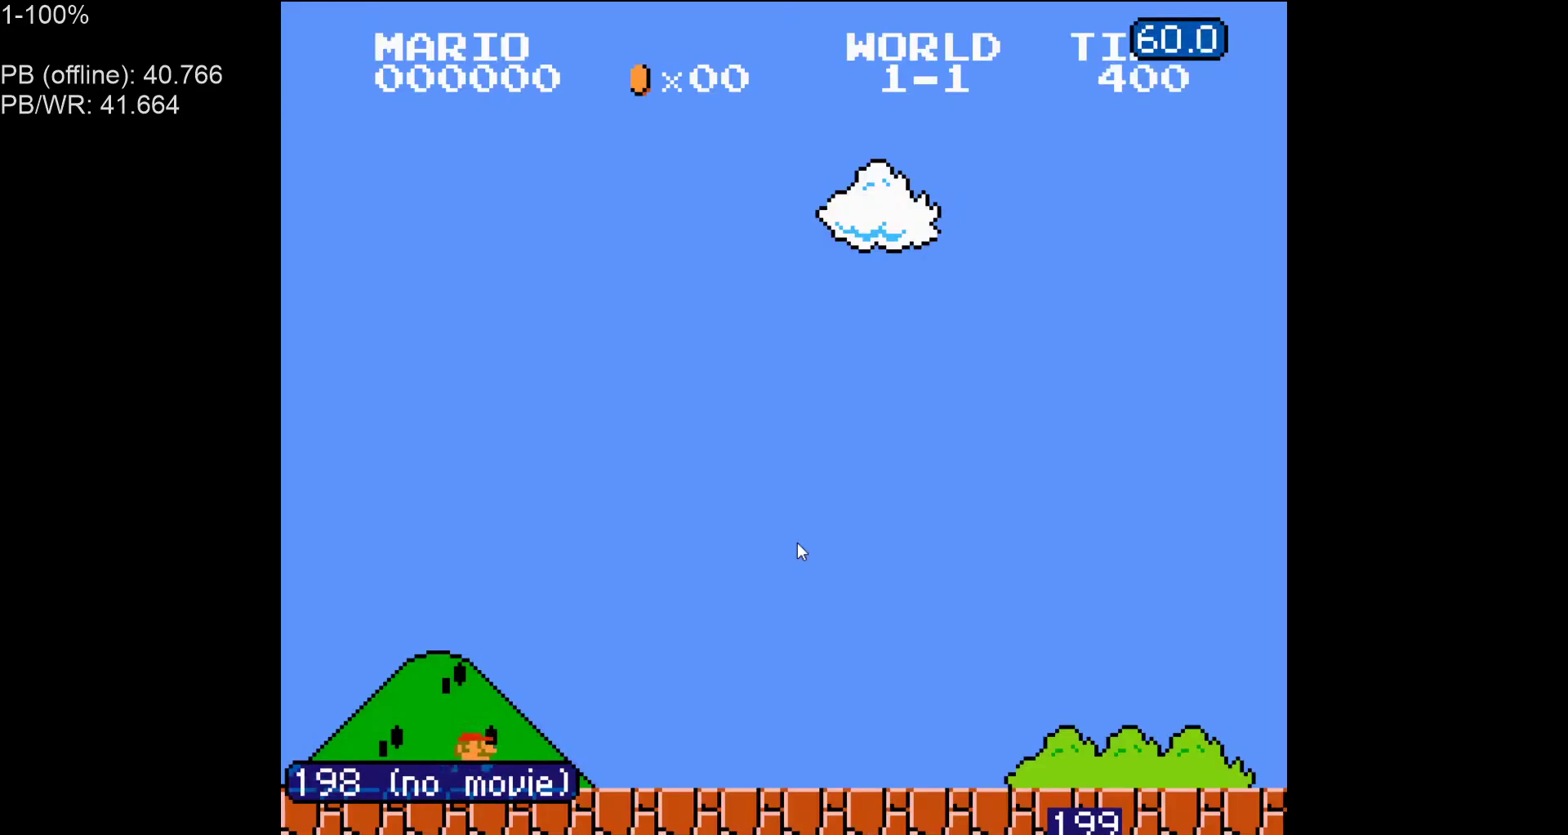
Gameplay with a controller (Nintendo layout); each line is a JSON object with the inputs held at the frame after it. "events" lists button and stick changes between this image and that frame as [ms after this image, input, new state], when the widget could be followed in between. Not read: L3 R3.
{"buttons": ["B", "DPAD_RIGHT"], "events": []}
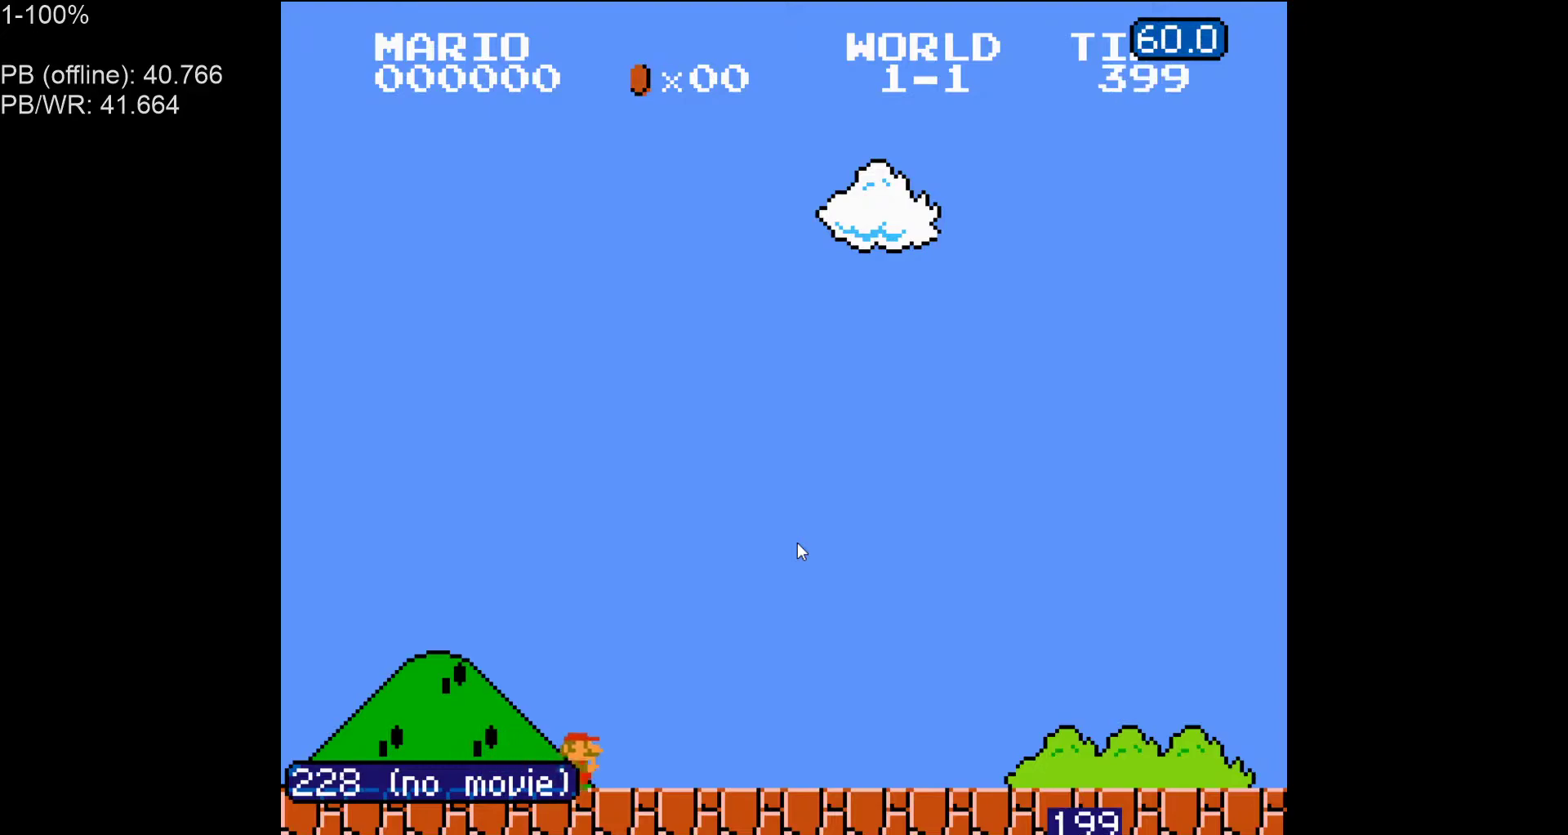
{"buttons": ["B", "DPAD_RIGHT"], "events": []}
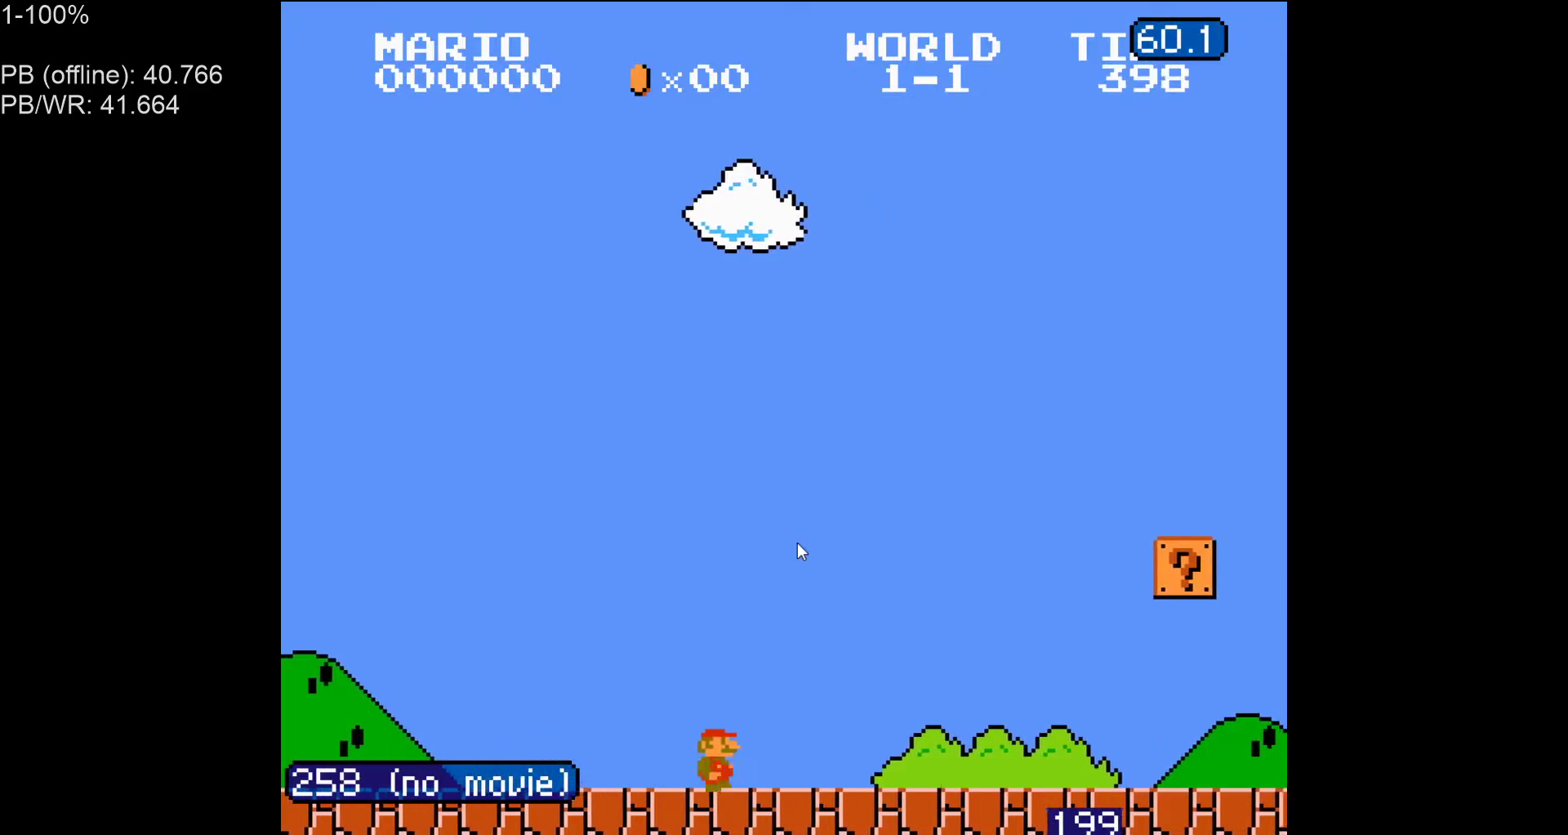
{"buttons": ["B", "DPAD_RIGHT"], "events": []}
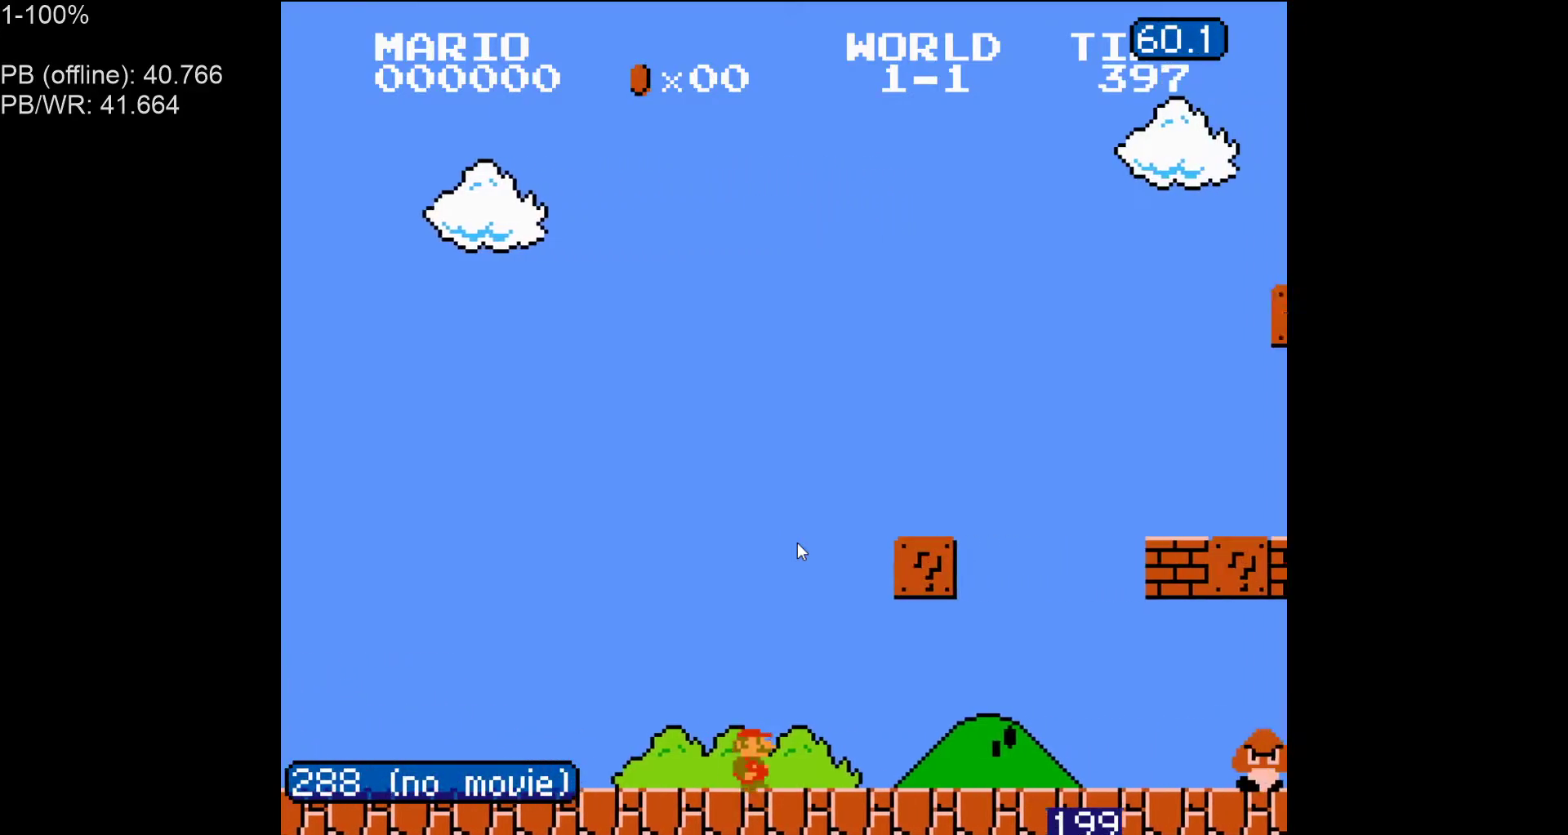
{"buttons": ["A", "B"], "events": [[100, "A", "down"], [233, "A", "up"], [367, "DPAD_RIGHT", "up"], [433, "DPAD_LEFT", "down"], [483, "A", "down"], [500, "DPAD_LEFT", "up"]]}
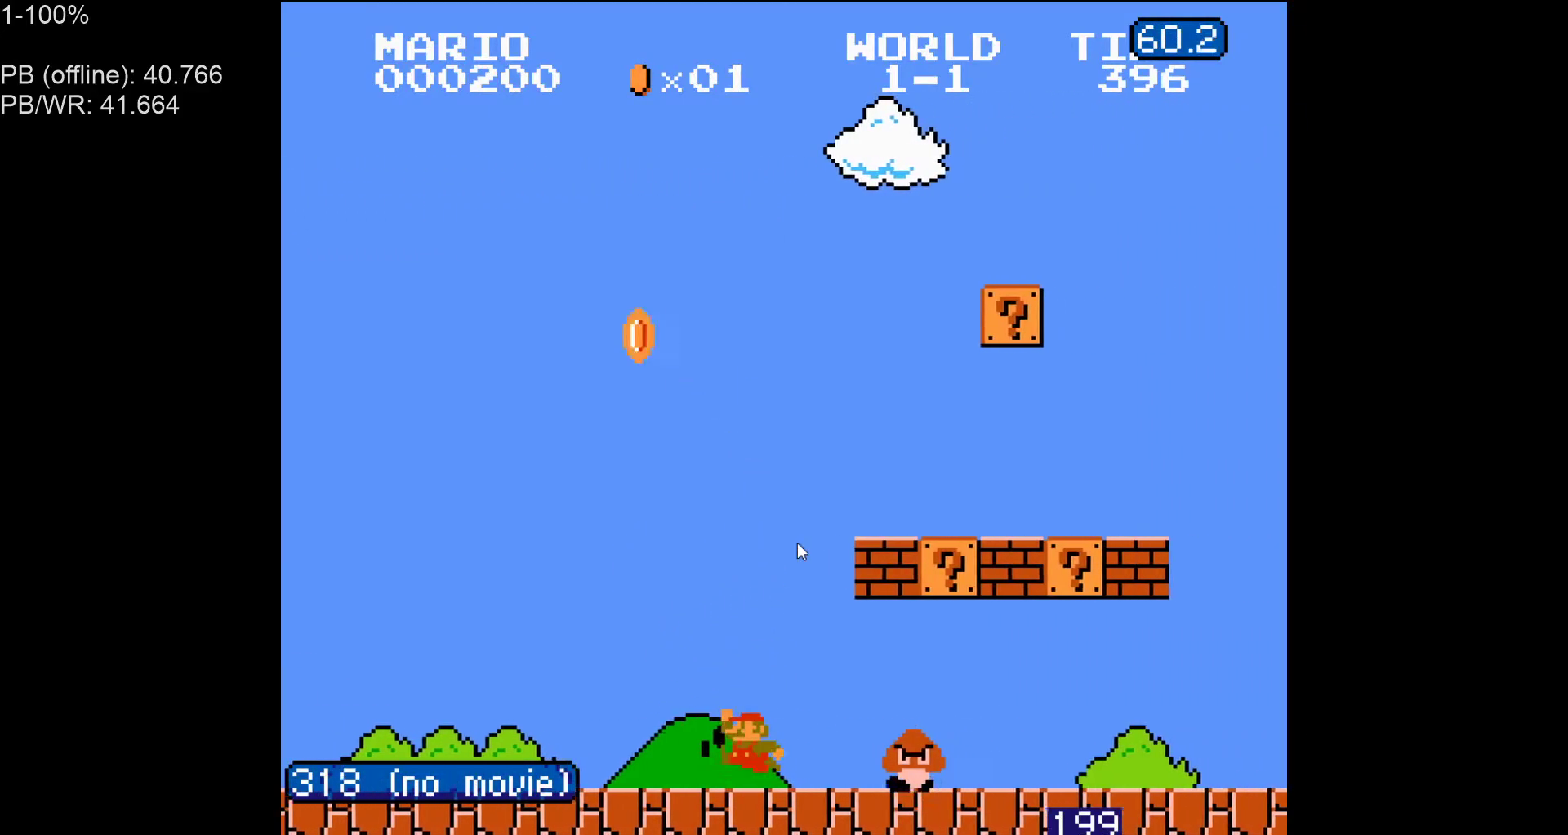
{"buttons": ["B", "DPAD_RIGHT"], "events": [[50, "DPAD_RIGHT", "down"], [83, "A", "up"]]}
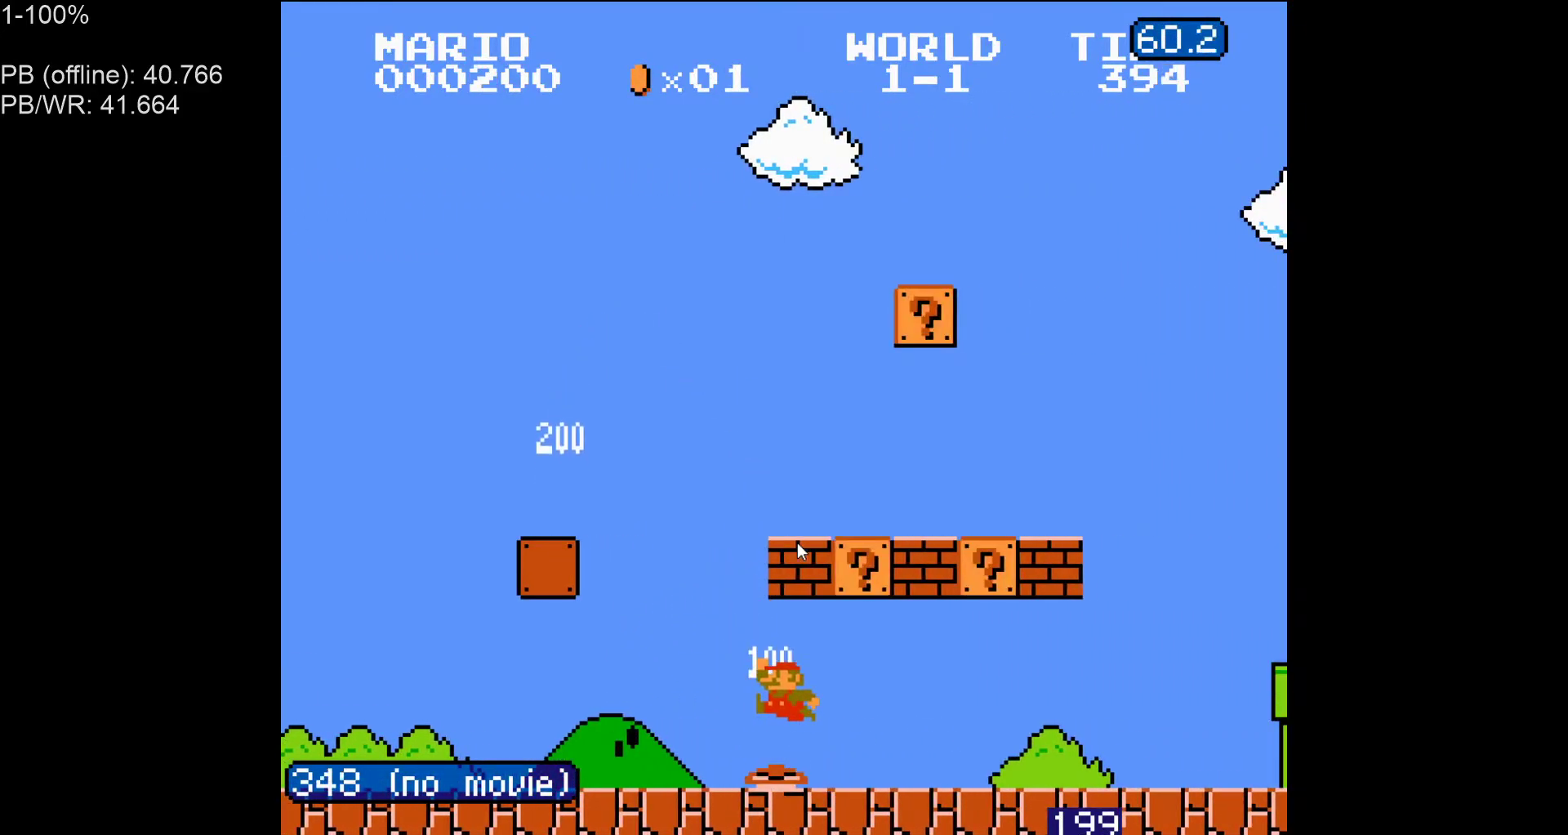
{"buttons": ["A", "B", "DPAD_LEFT"], "events": [[300, "DPAD_RIGHT", "up"], [317, "DPAD_LEFT", "down"], [367, "A", "down"]]}
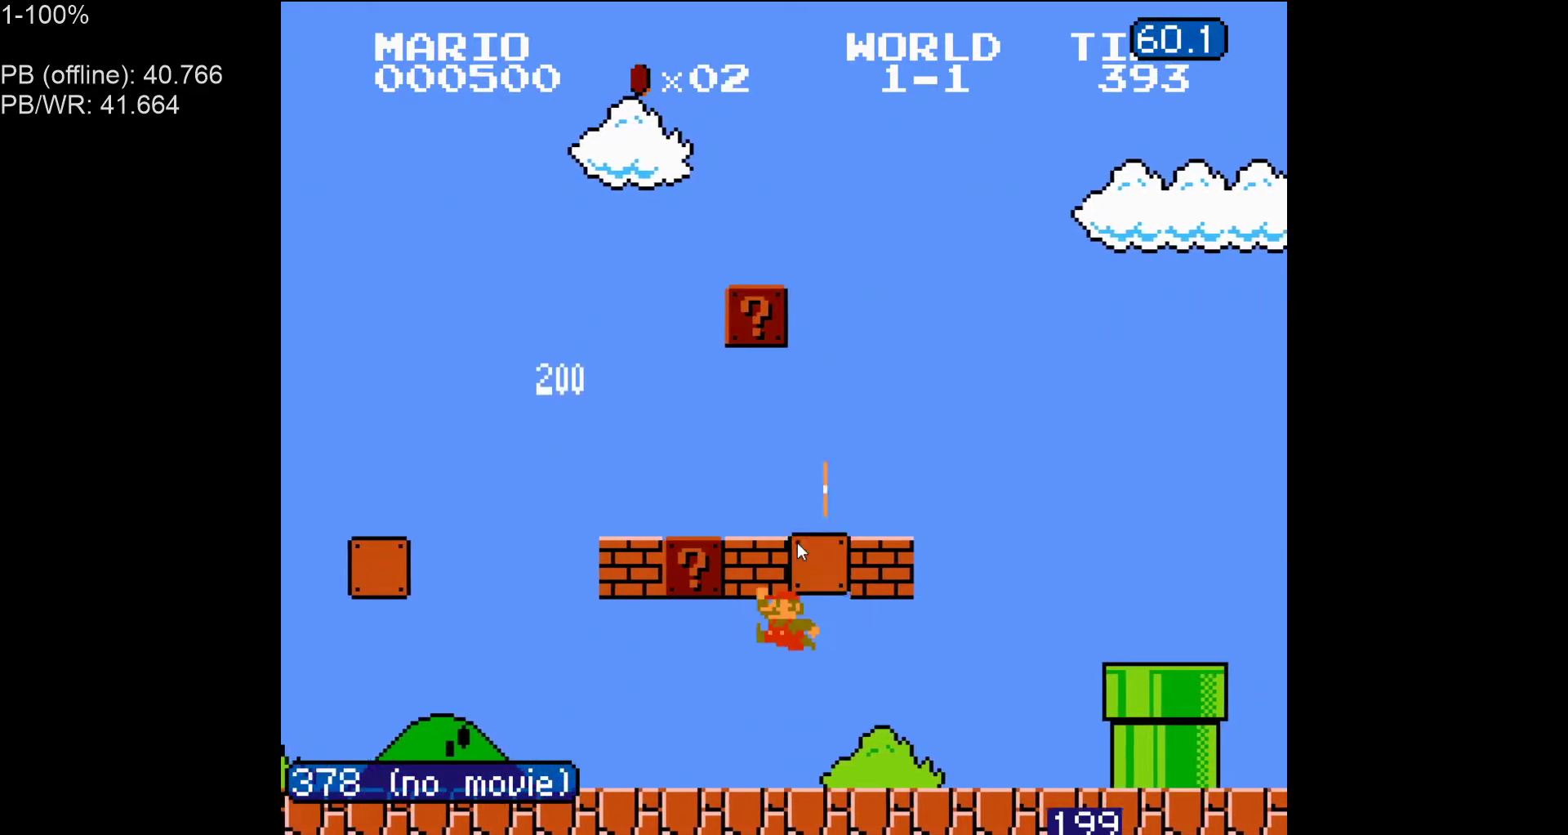
{"buttons": ["A", "B", "DPAD_LEFT"], "events": [[17, "A", "up"], [450, "A", "down"]]}
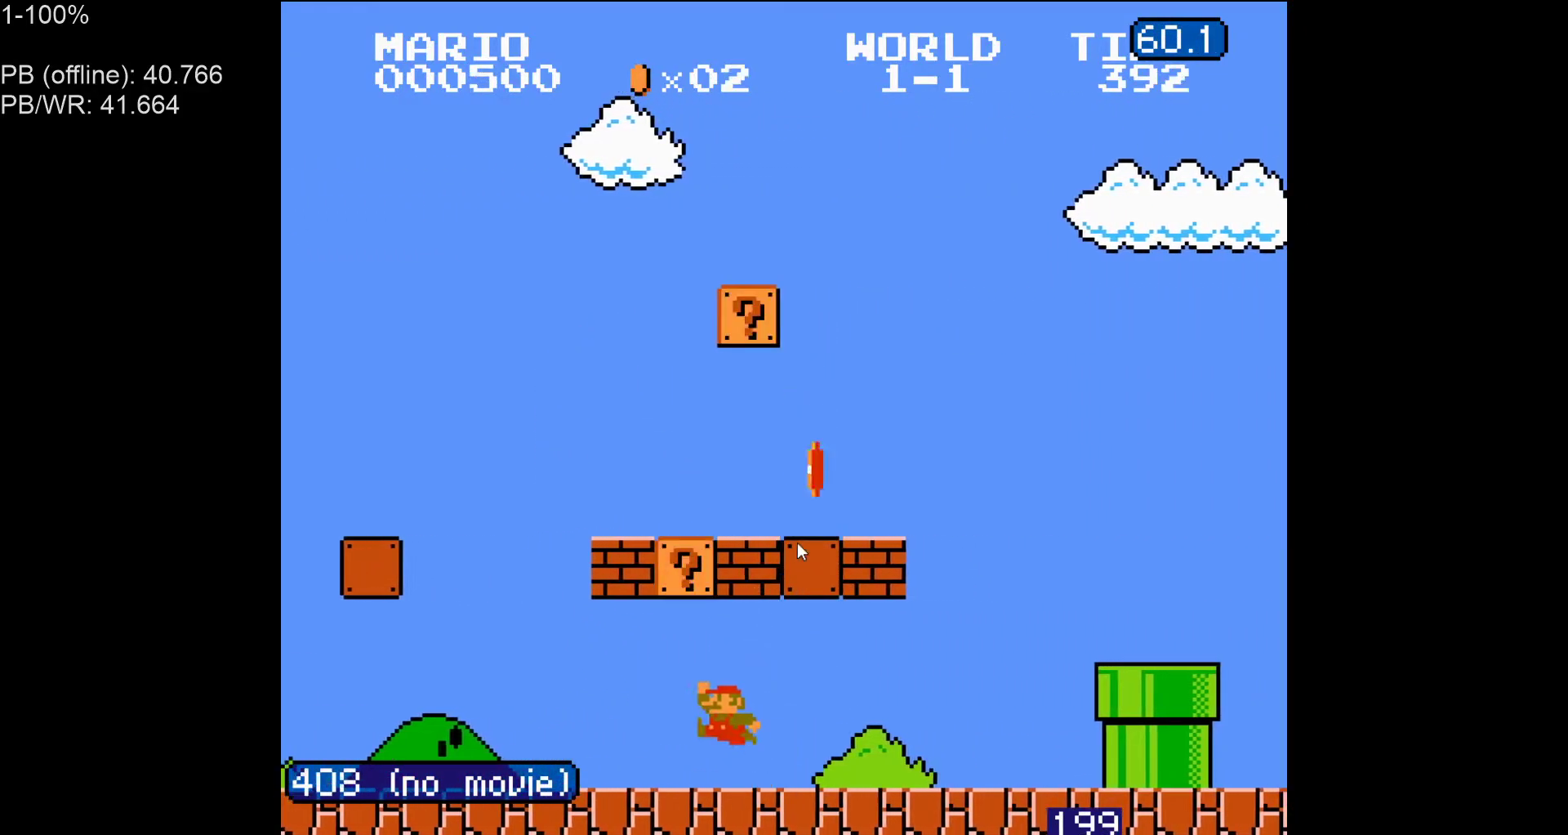
{"buttons": ["A", "B", "DPAD_RIGHT"], "events": [[83, "A", "up"], [167, "DPAD_LEFT", "up"], [183, "DPAD_RIGHT", "down"], [400, "A", "down"]]}
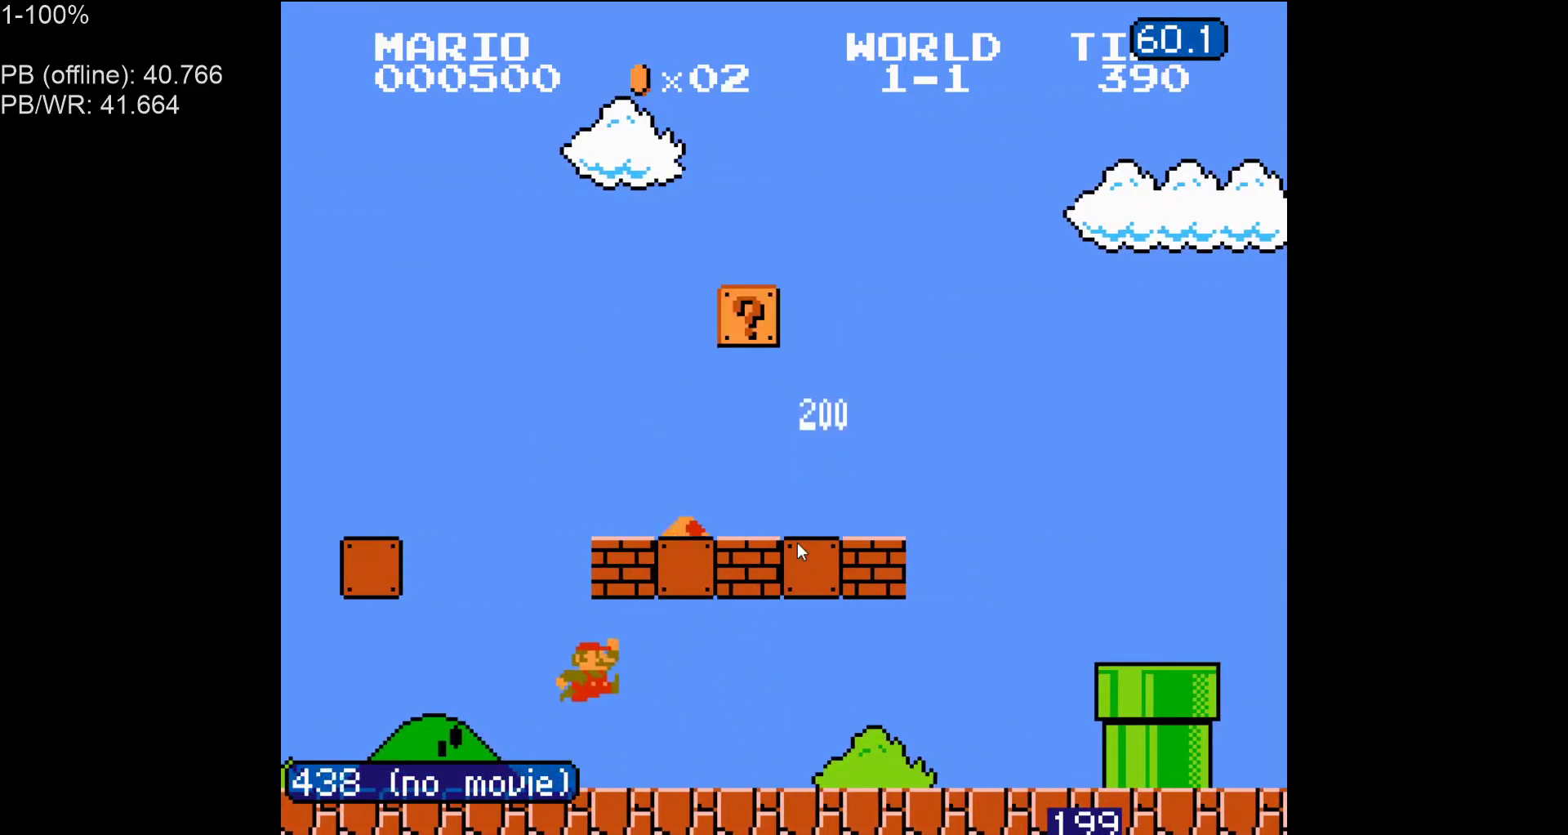
{"buttons": ["B", "DPAD_RIGHT"], "events": [[233, "A", "up"]]}
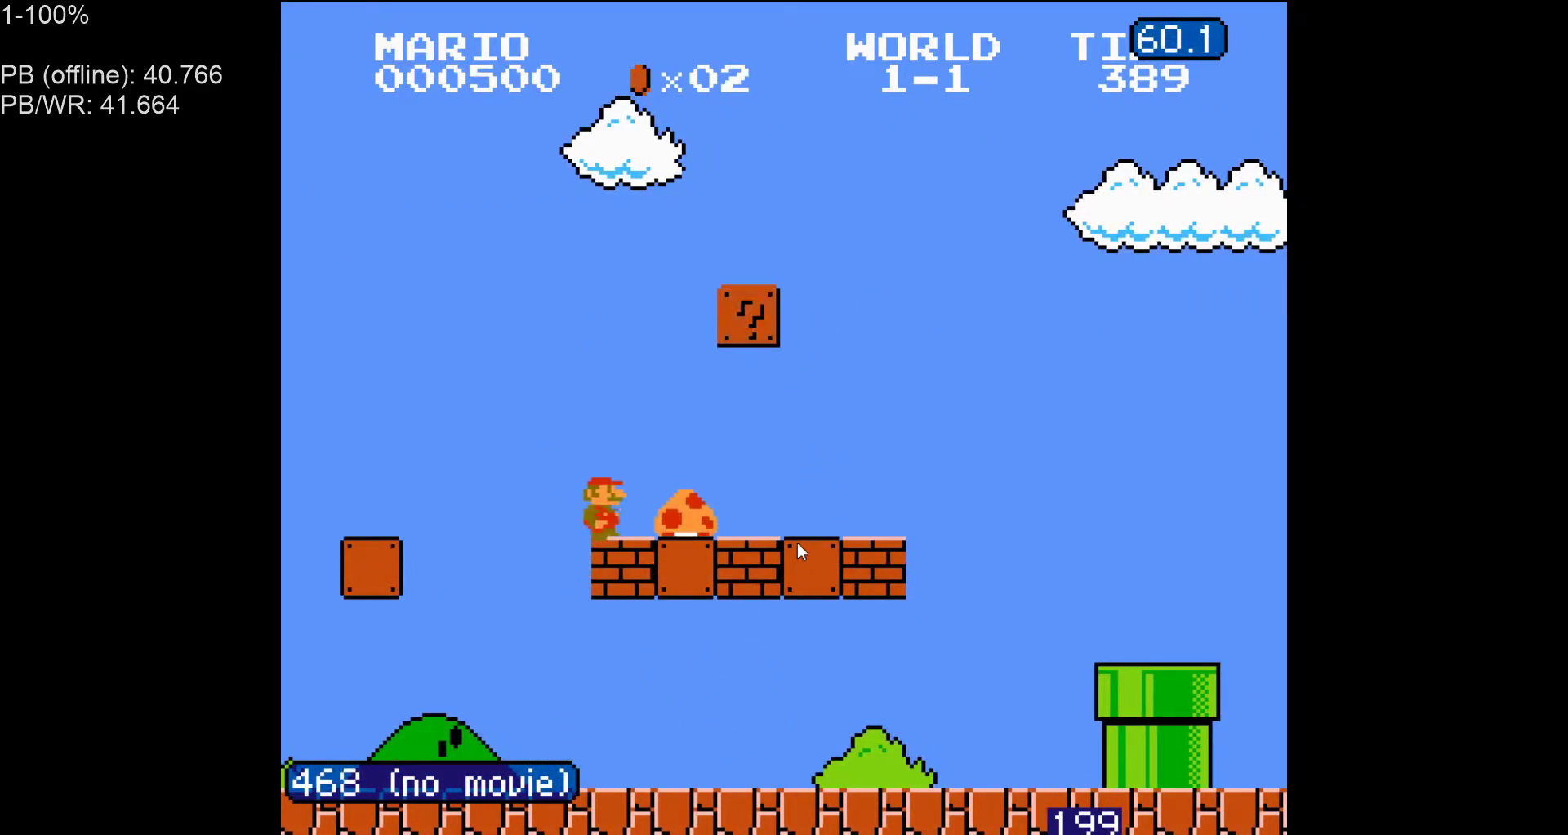
{"buttons": ["B", "DPAD_RIGHT"], "events": []}
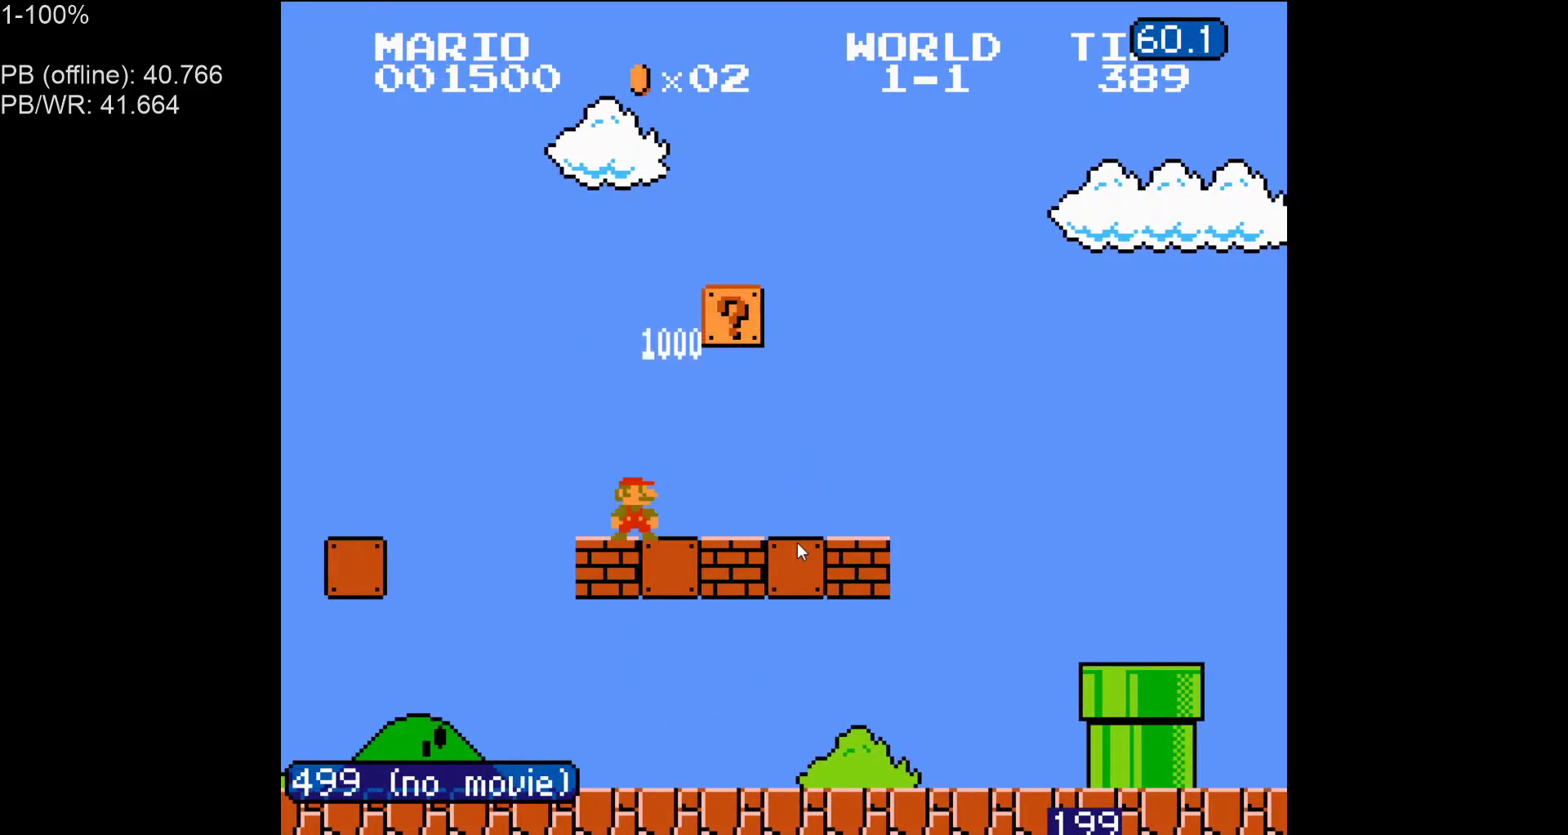
{"buttons": ["B", "DPAD_RIGHT"], "events": []}
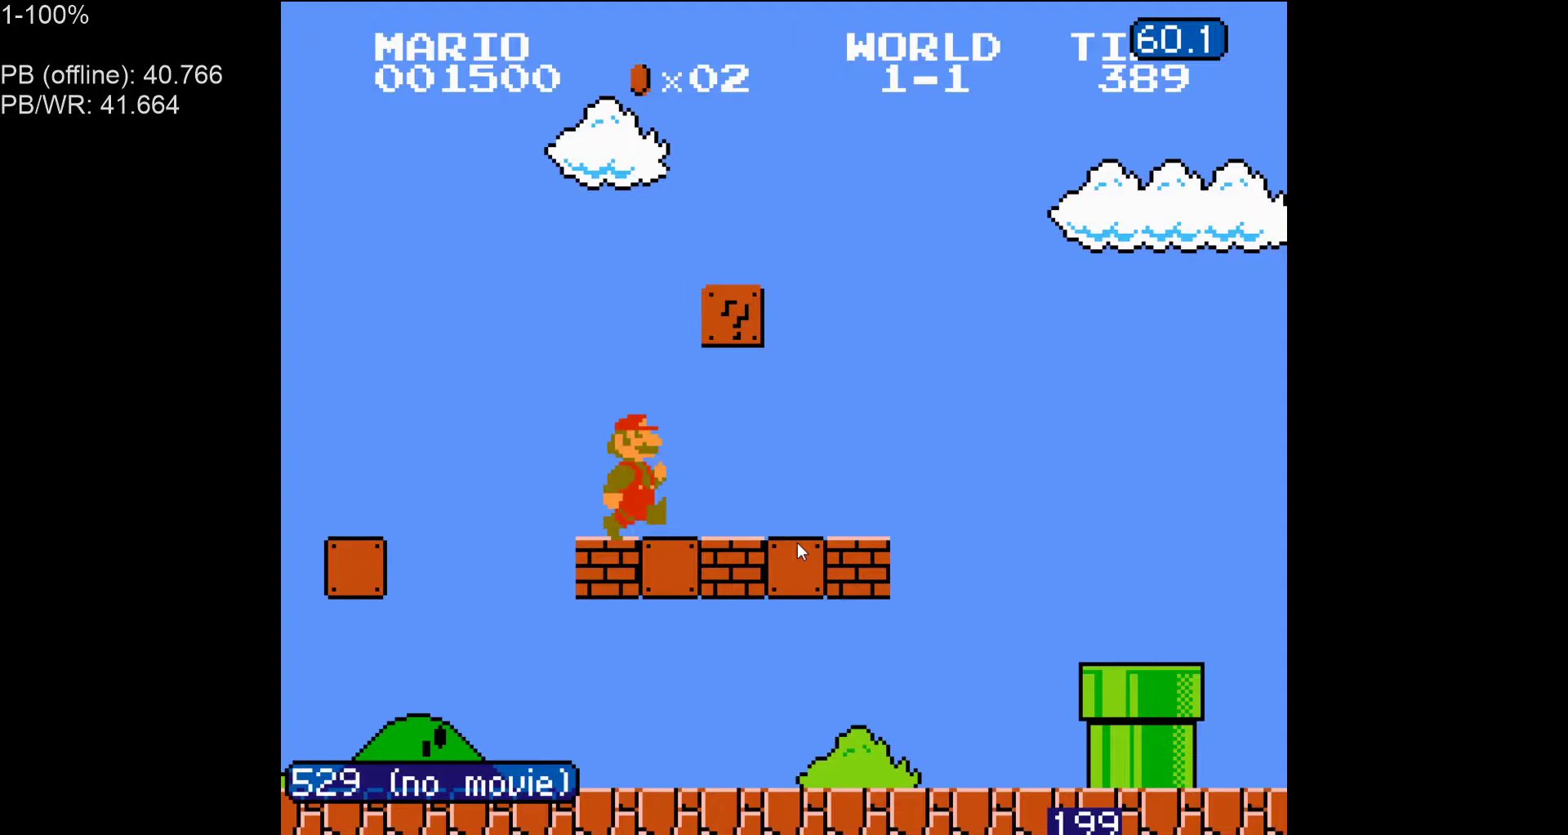
{"buttons": ["B", "DPAD_RIGHT"], "events": [[233, "A", "down"], [367, "A", "up"]]}
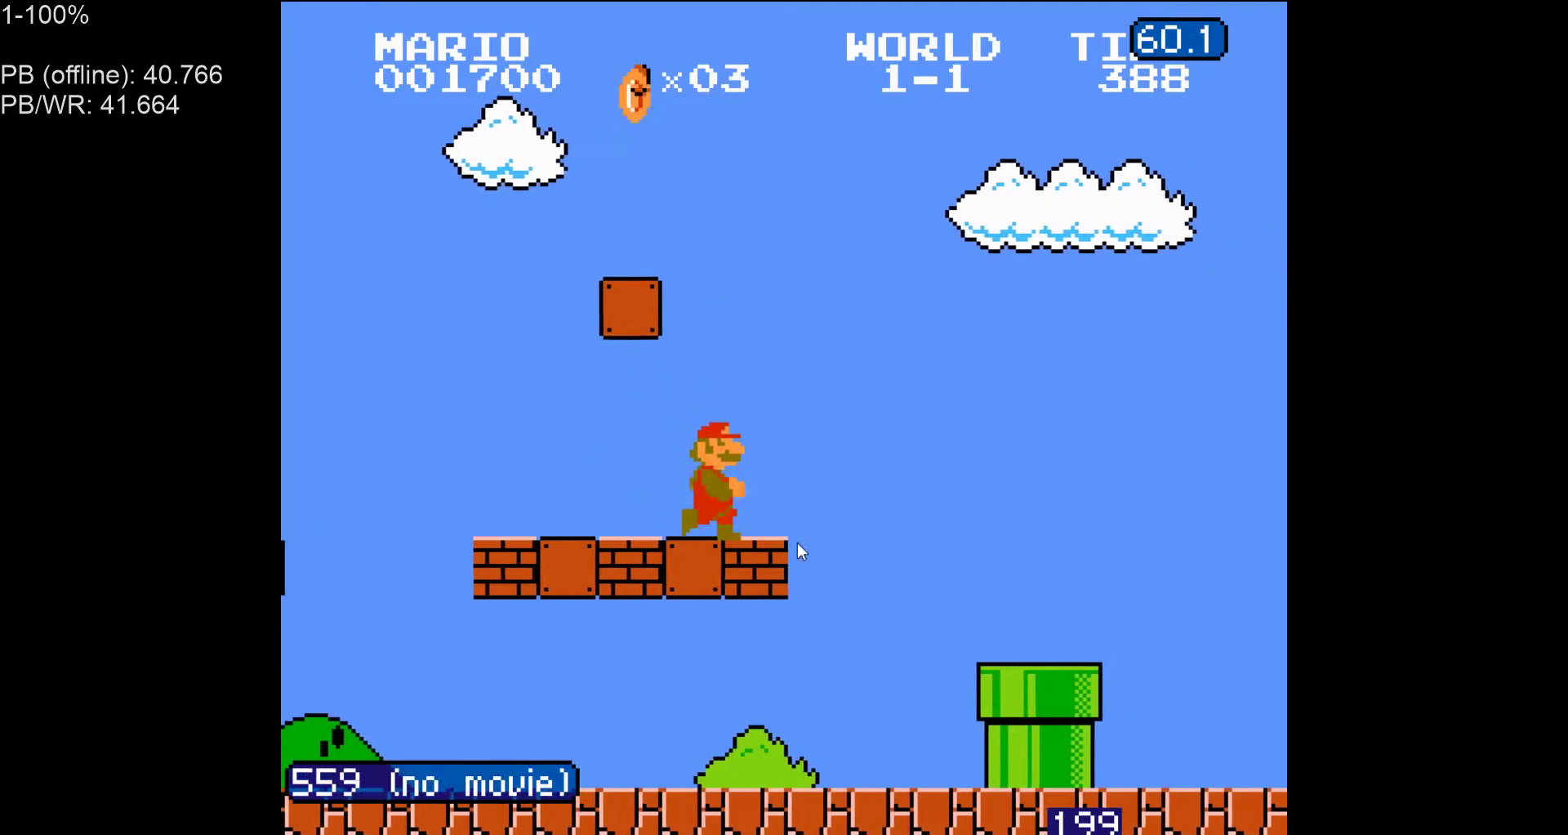
{"buttons": ["A", "B", "DPAD_RIGHT"], "events": [[17, "A", "down"]]}
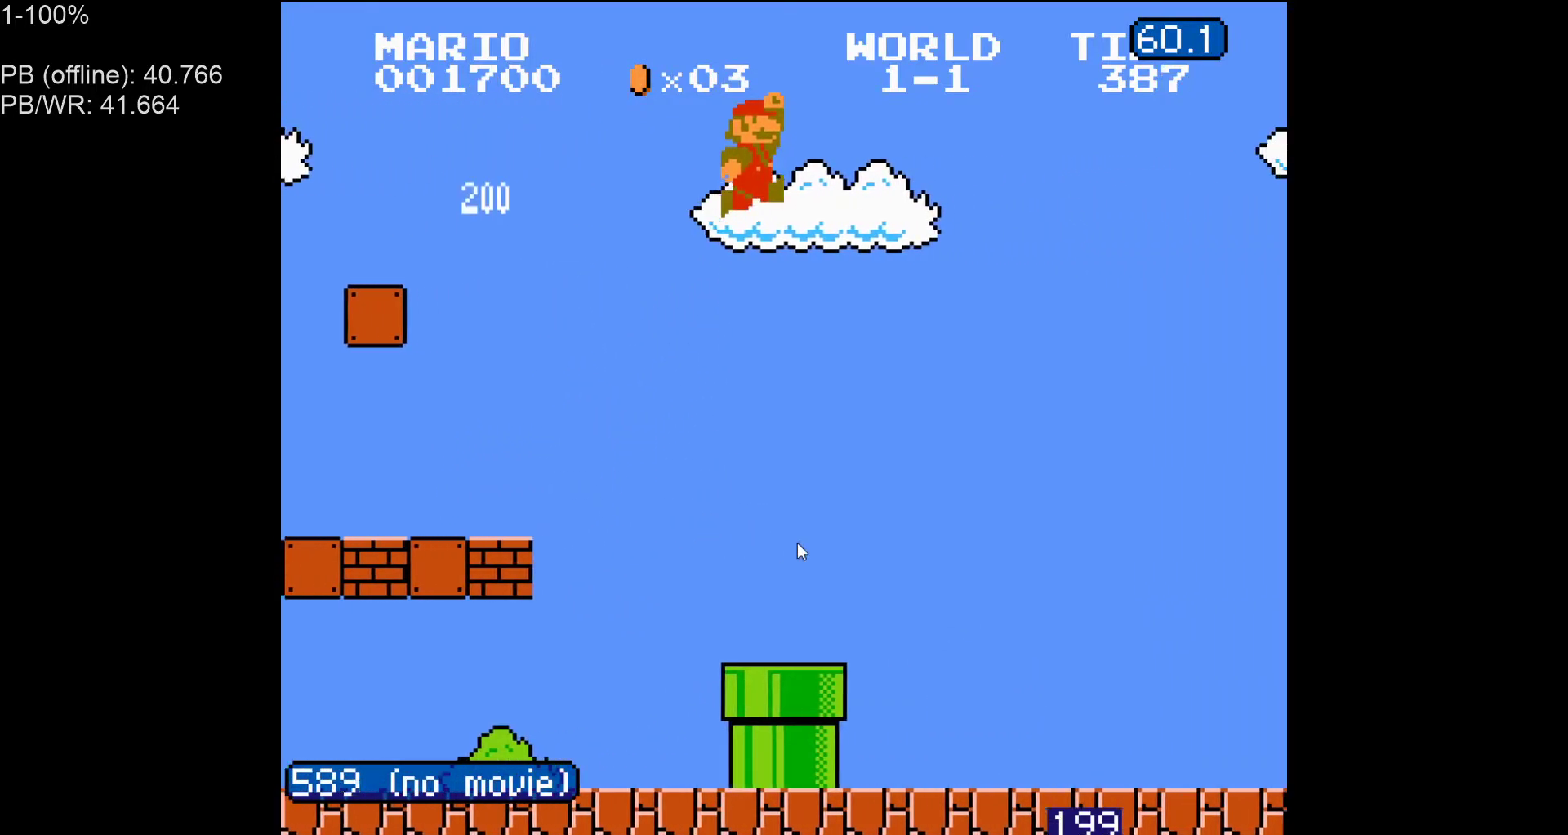
{"buttons": ["B", "DPAD_RIGHT"], "events": [[17, "A", "up"]]}
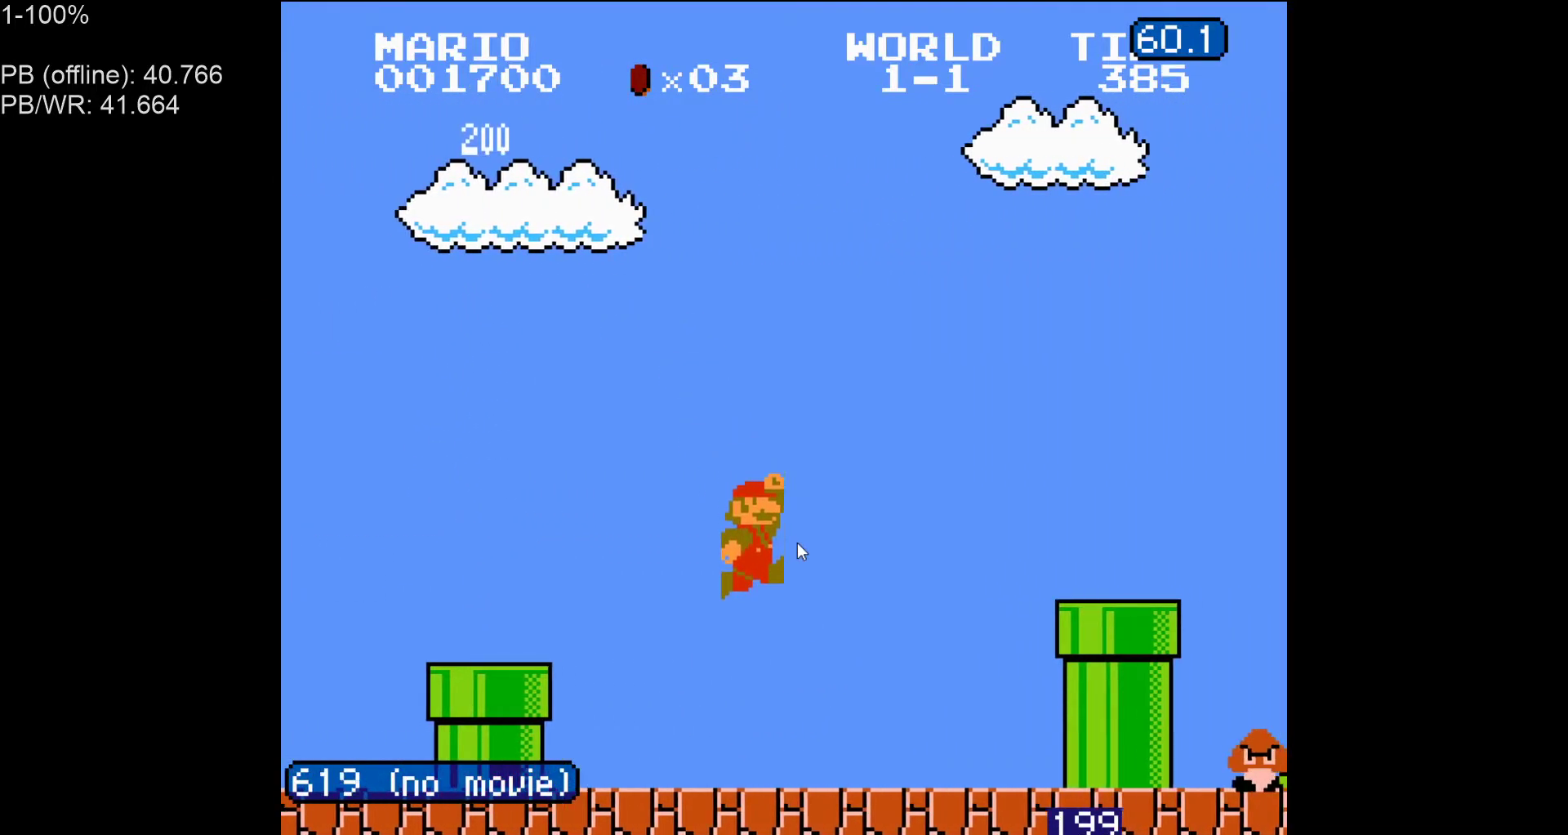
{"buttons": ["A", "B", "DPAD_RIGHT"], "events": [[150, "DPAD_RIGHT", "up"], [183, "DPAD_LEFT", "down"], [233, "A", "down"], [233, "DPAD_LEFT", "up"], [300, "DPAD_RIGHT", "down"]]}
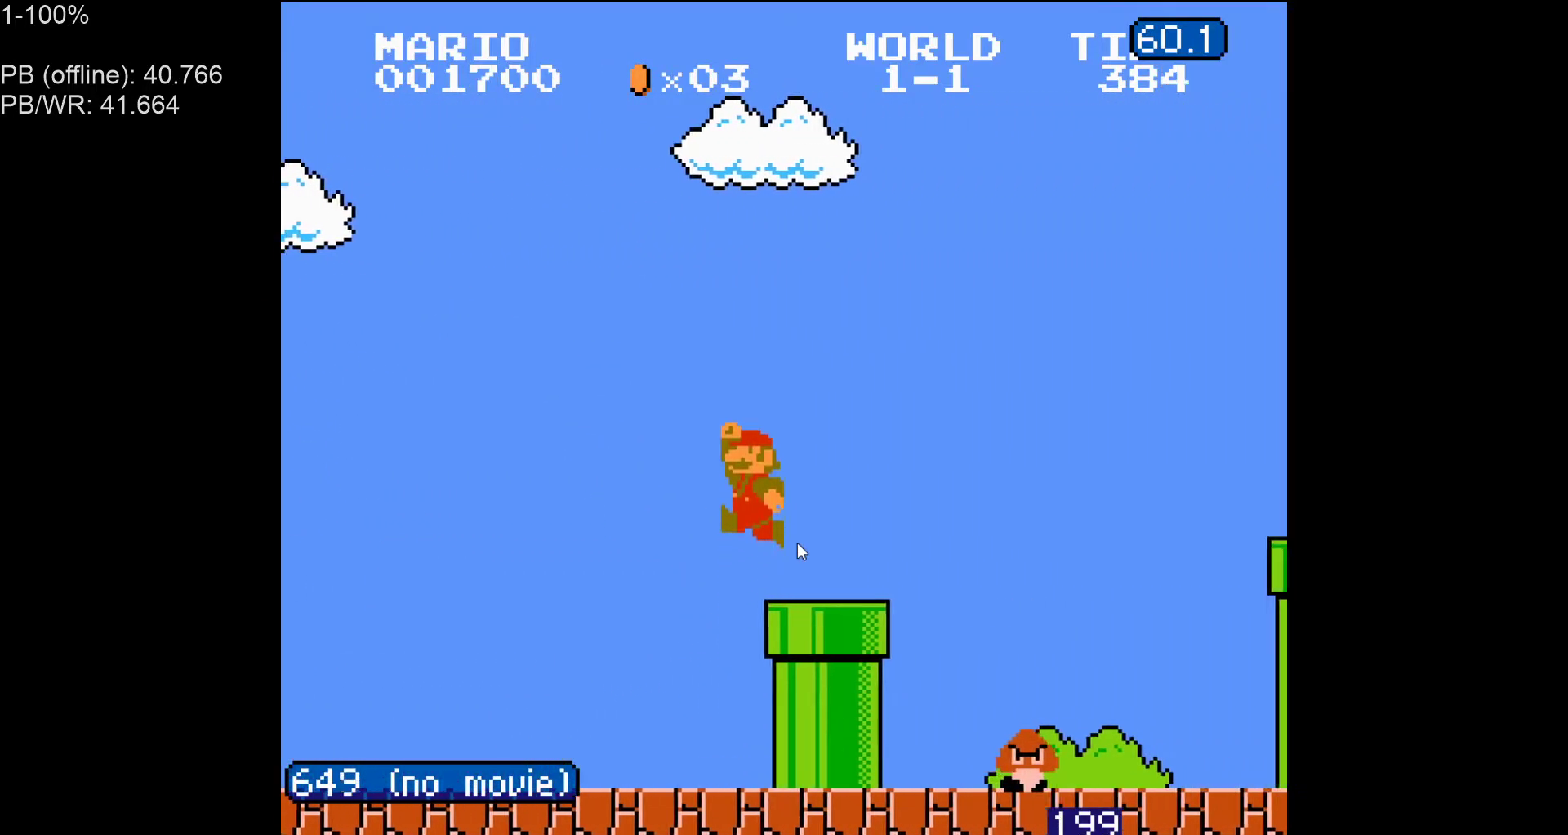
{"buttons": ["B"], "events": [[150, "A", "up"], [400, "DPAD_RIGHT", "up"]]}
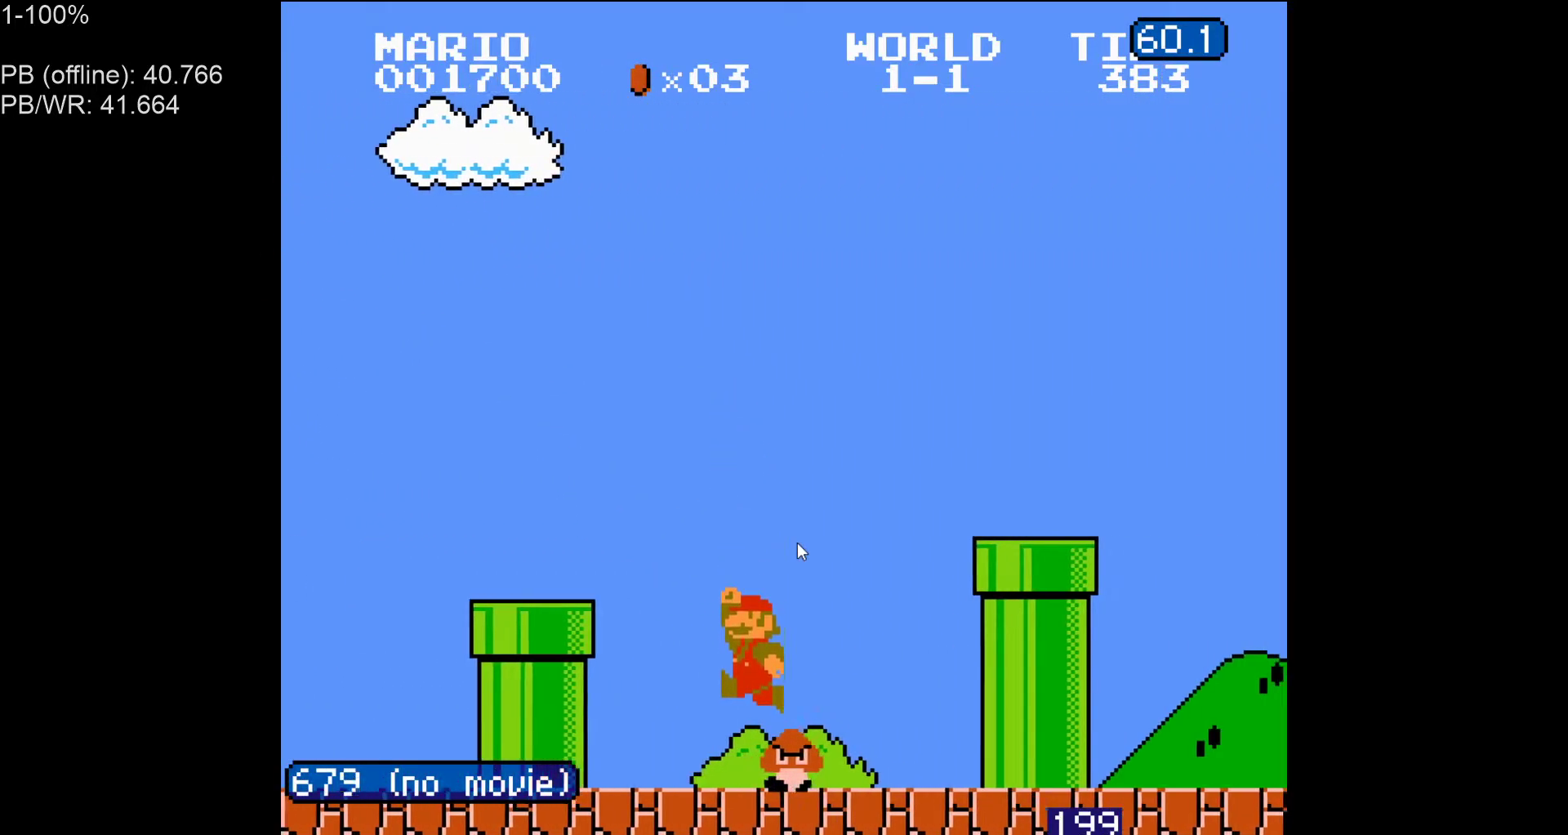
{"buttons": ["A", "B", "DPAD_RIGHT"], "events": [[367, "A", "down"], [400, "DPAD_RIGHT", "down"]]}
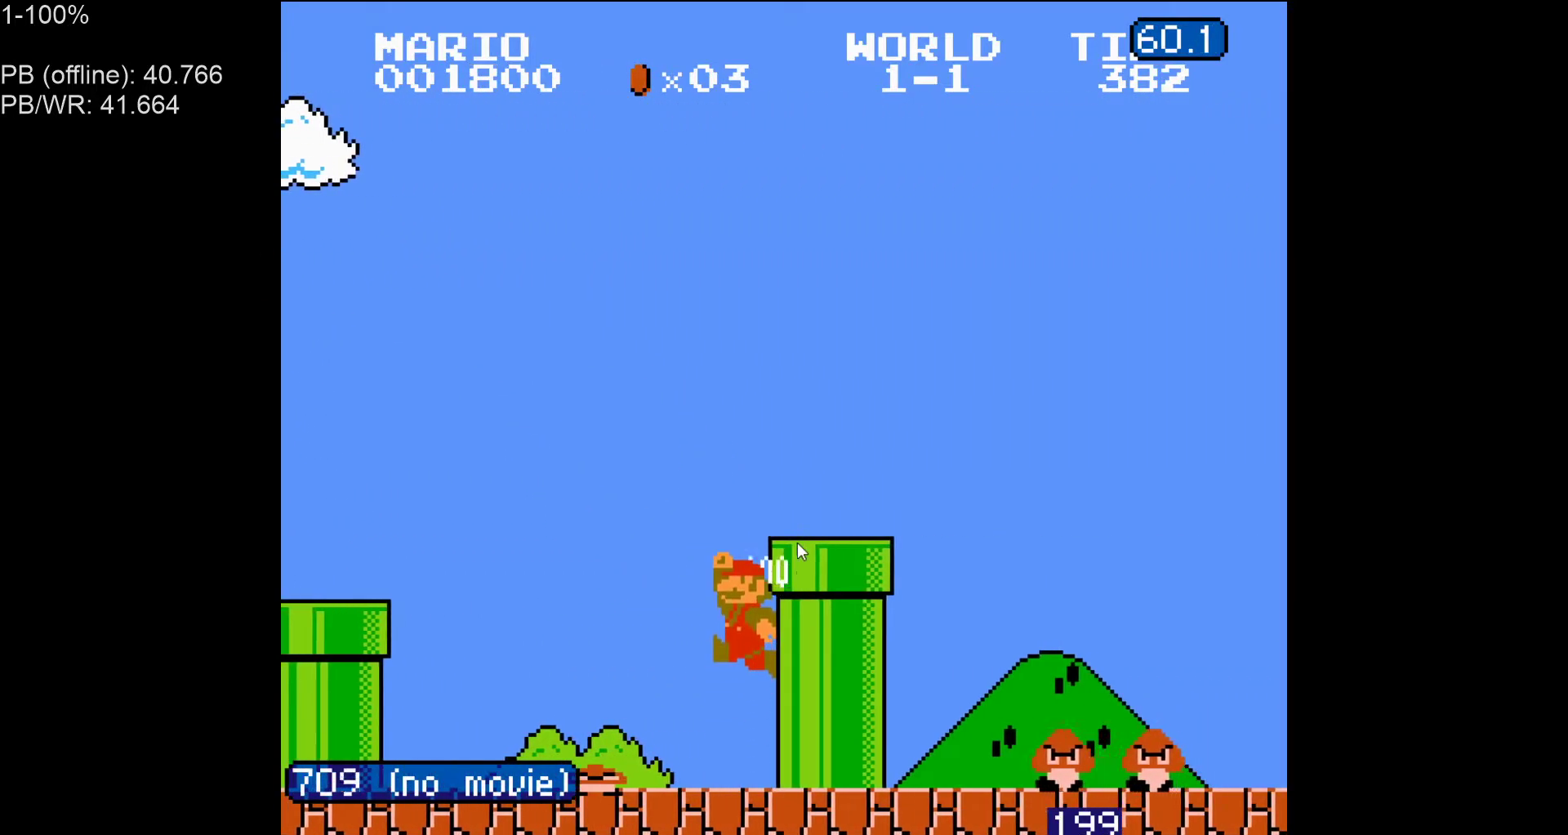
{"buttons": ["B", "DPAD_RIGHT"], "events": [[383, "A", "up"]]}
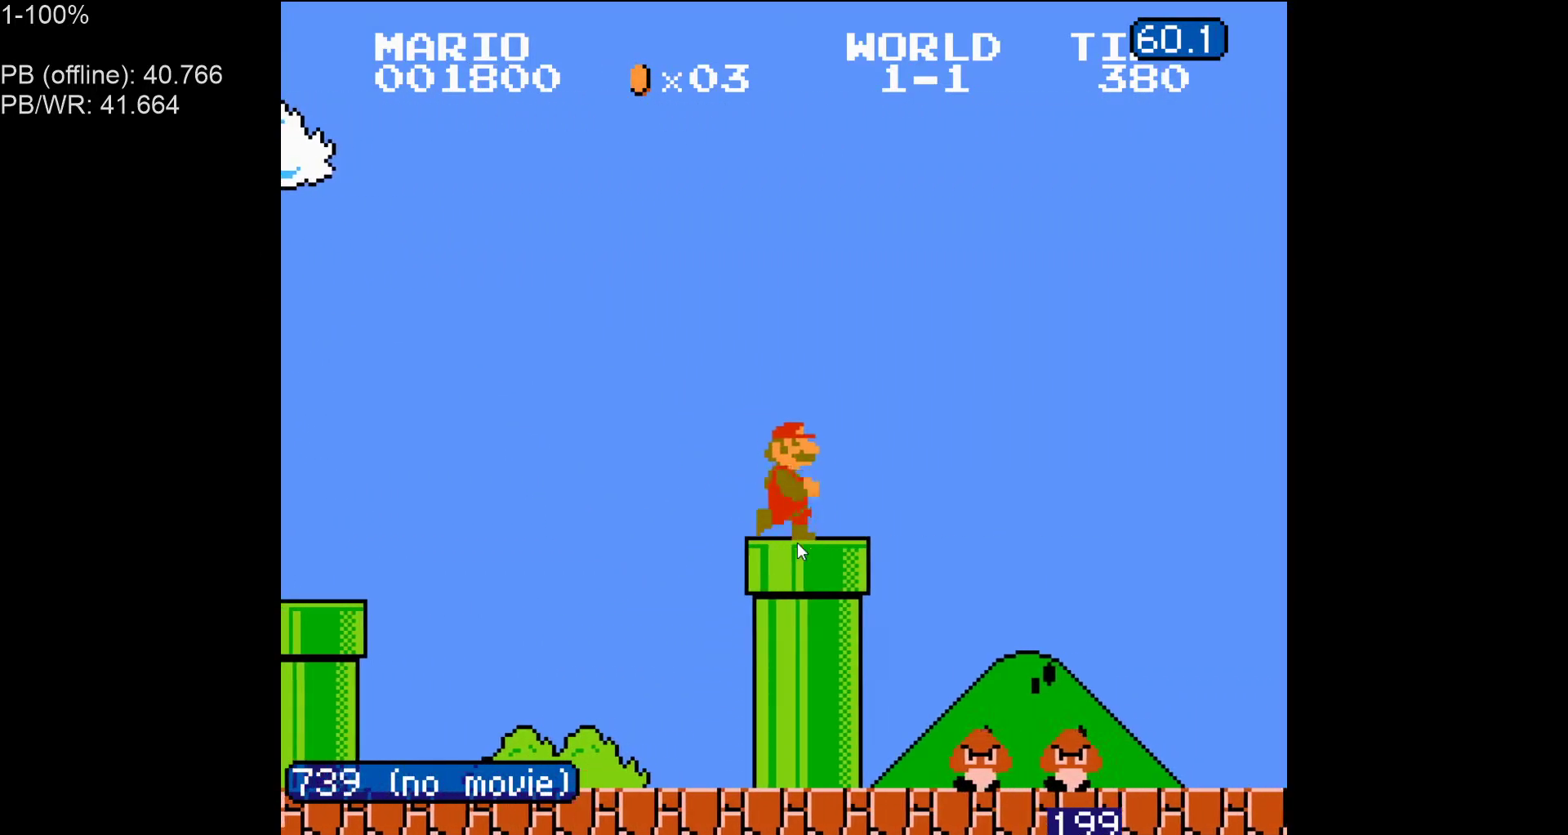
{"buttons": ["B"], "events": [[83, "DPAD_RIGHT", "up"], [117, "DPAD_LEFT", "down"], [400, "DPAD_LEFT", "up"]]}
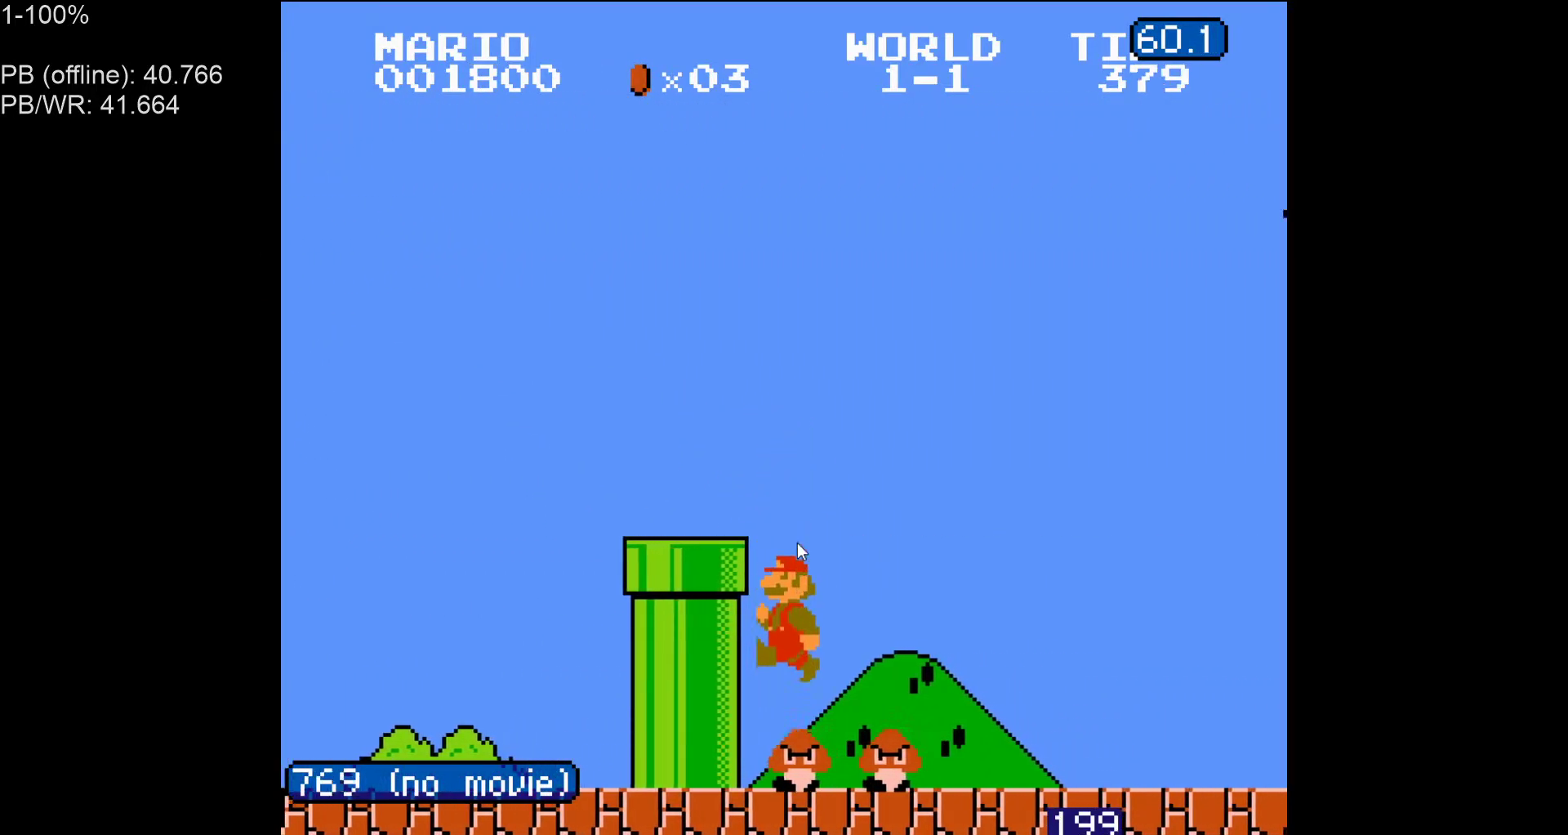
{"buttons": ["B", "DPAD_RIGHT"], "events": [[100, "DPAD_RIGHT", "down"]]}
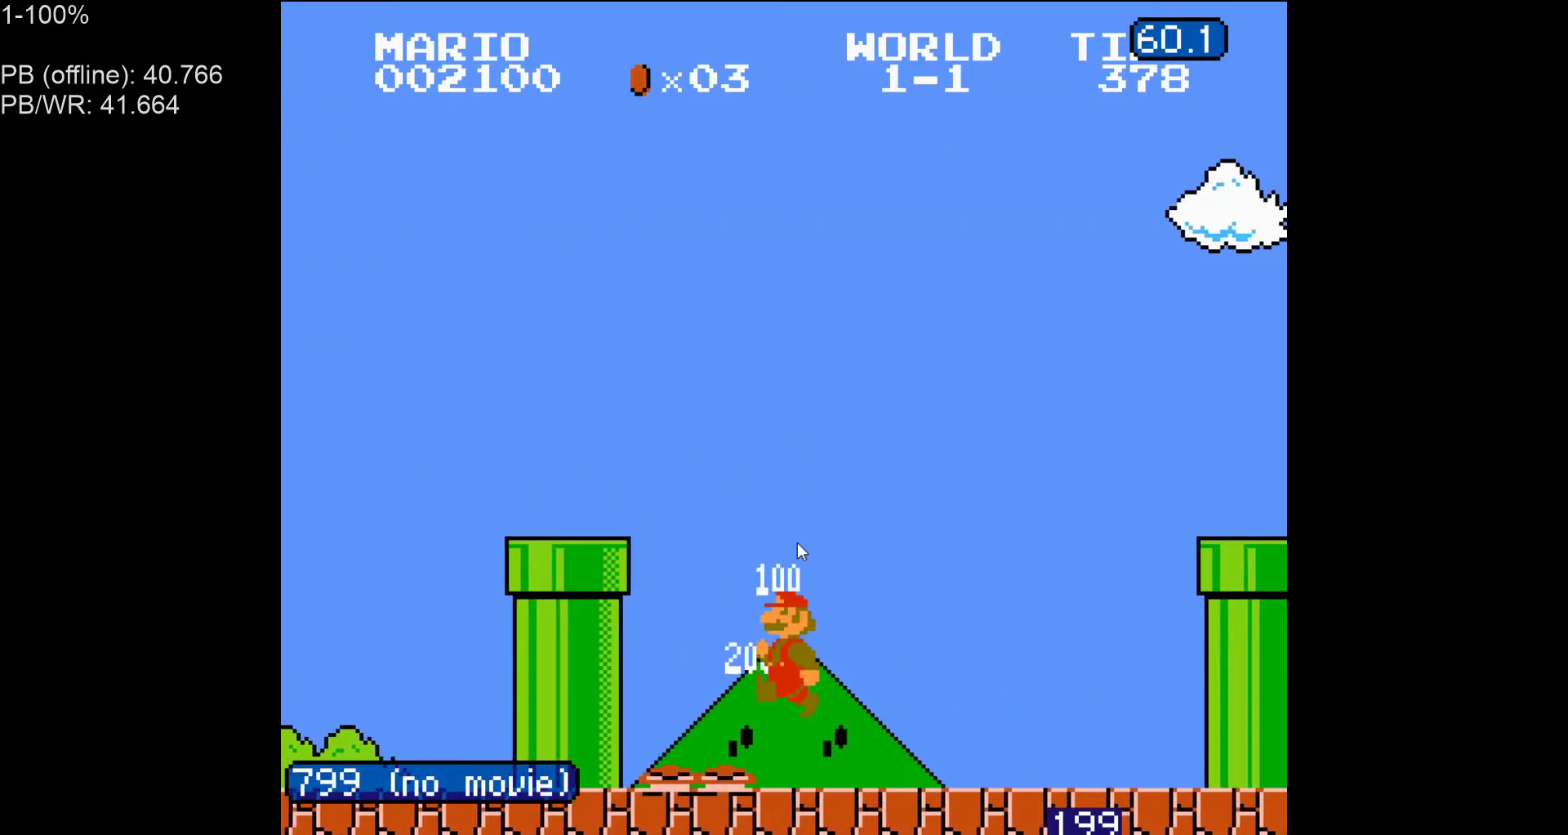
{"buttons": ["B", "DPAD_RIGHT"], "events": []}
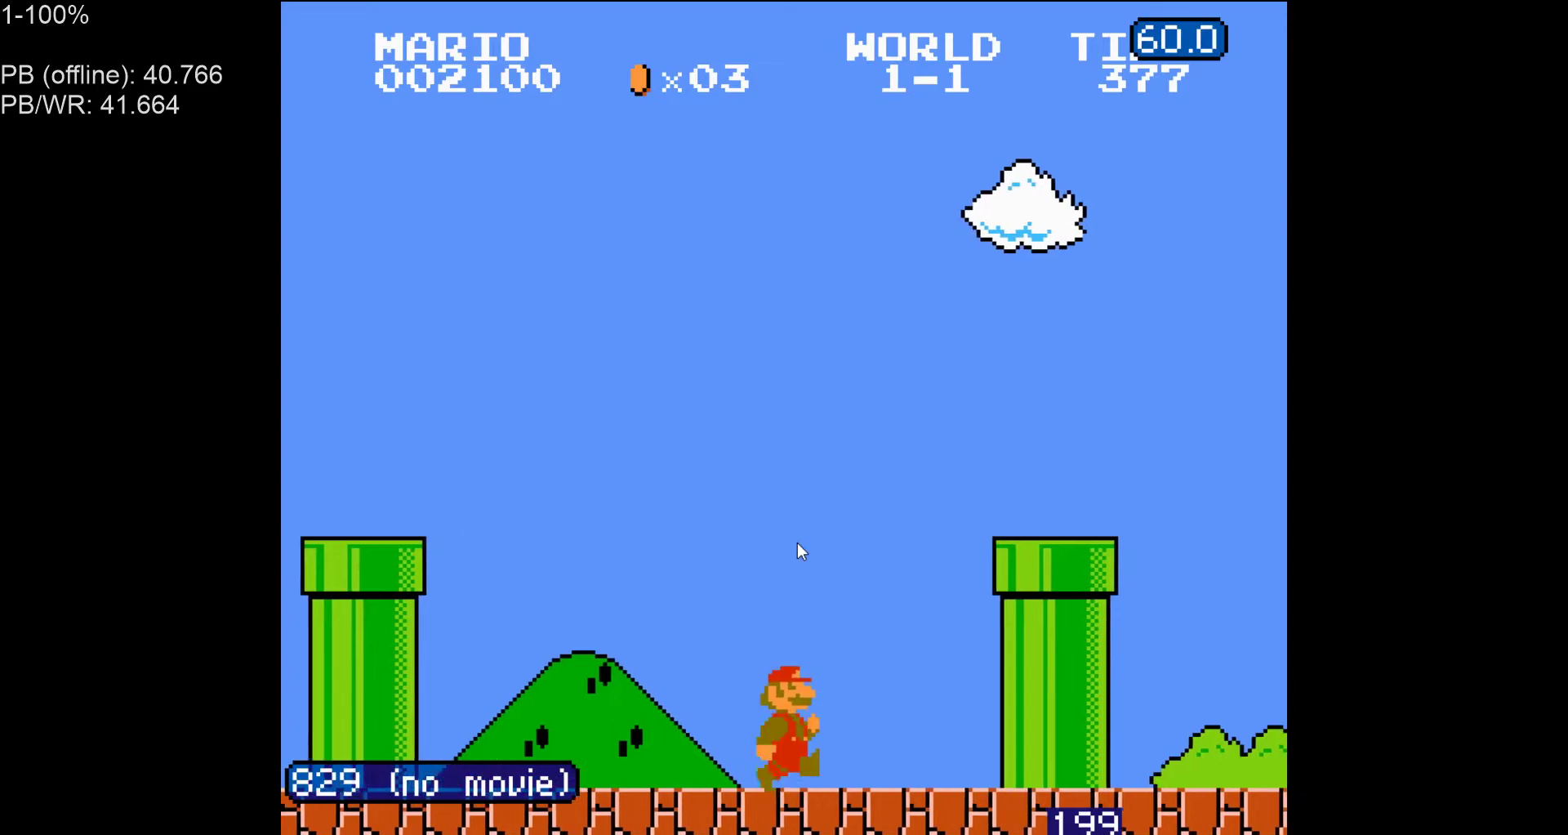
{"buttons": ["A", "B", "DPAD_RIGHT"], "events": [[17, "A", "down"]]}
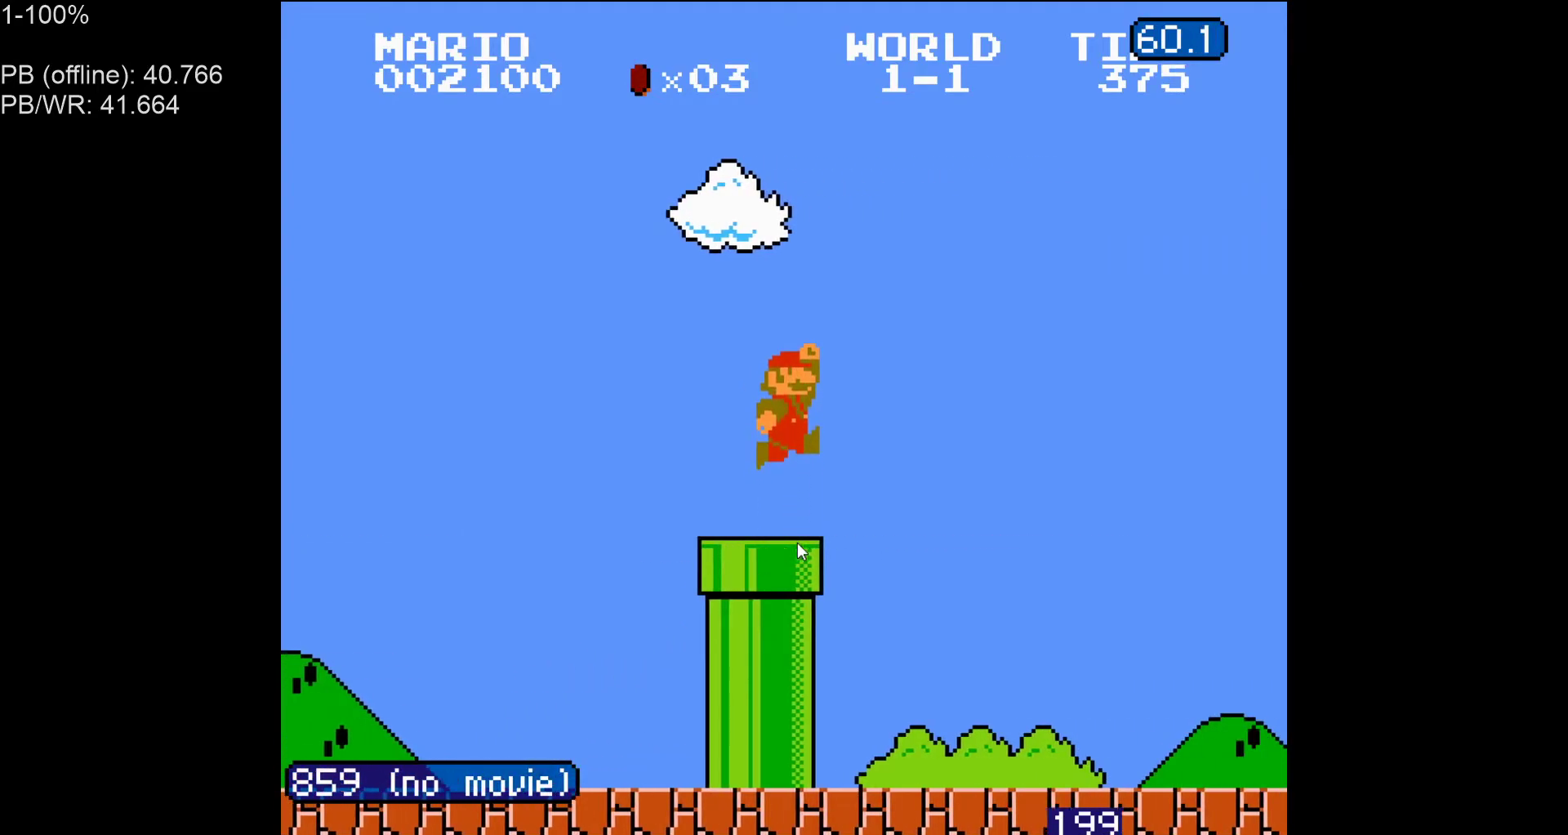
{"buttons": ["B"], "events": [[133, "A", "up"], [500, "DPAD_RIGHT", "up"]]}
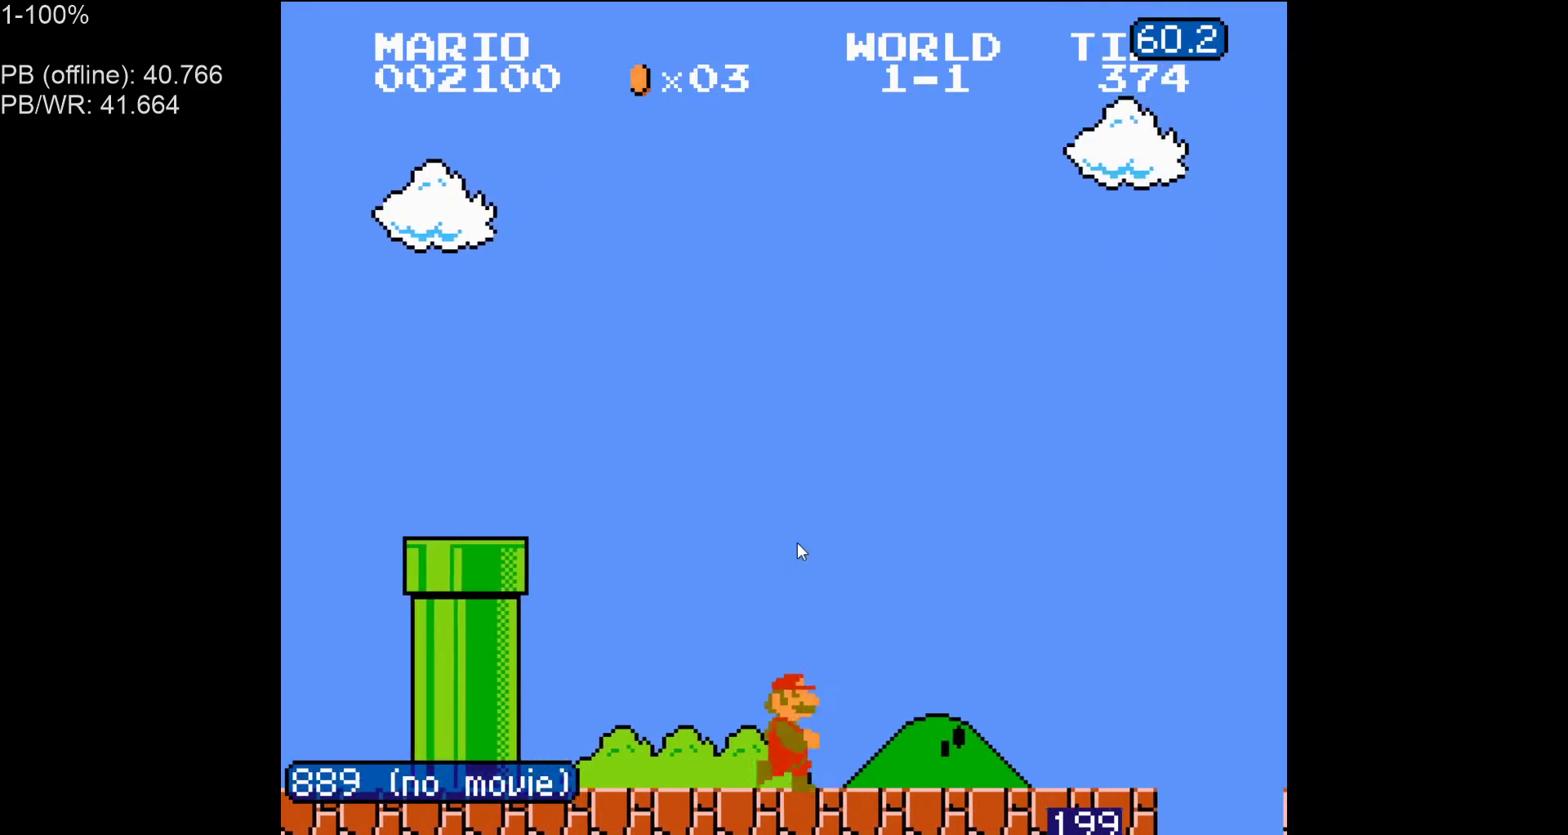
{"buttons": ["A", "B", "DPAD_LEFT"], "events": [[50, "DPAD_LEFT", "down"], [67, "A", "down"], [200, "A", "up"], [483, "A", "down"]]}
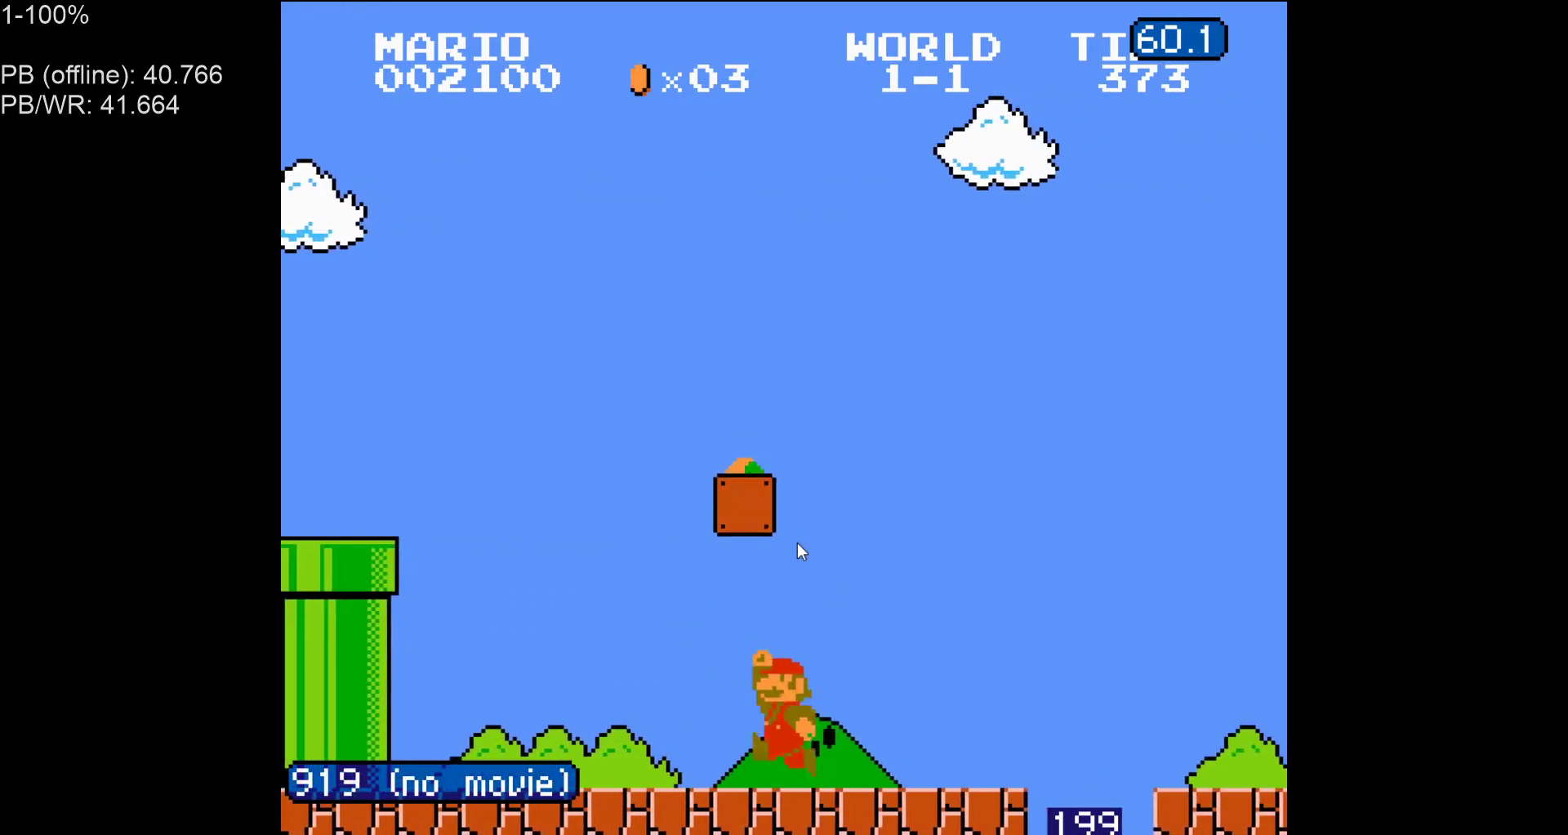
{"buttons": ["B", "DPAD_RIGHT"], "events": [[33, "DPAD_LEFT", "up"], [67, "DPAD_RIGHT", "down"], [300, "A", "up"]]}
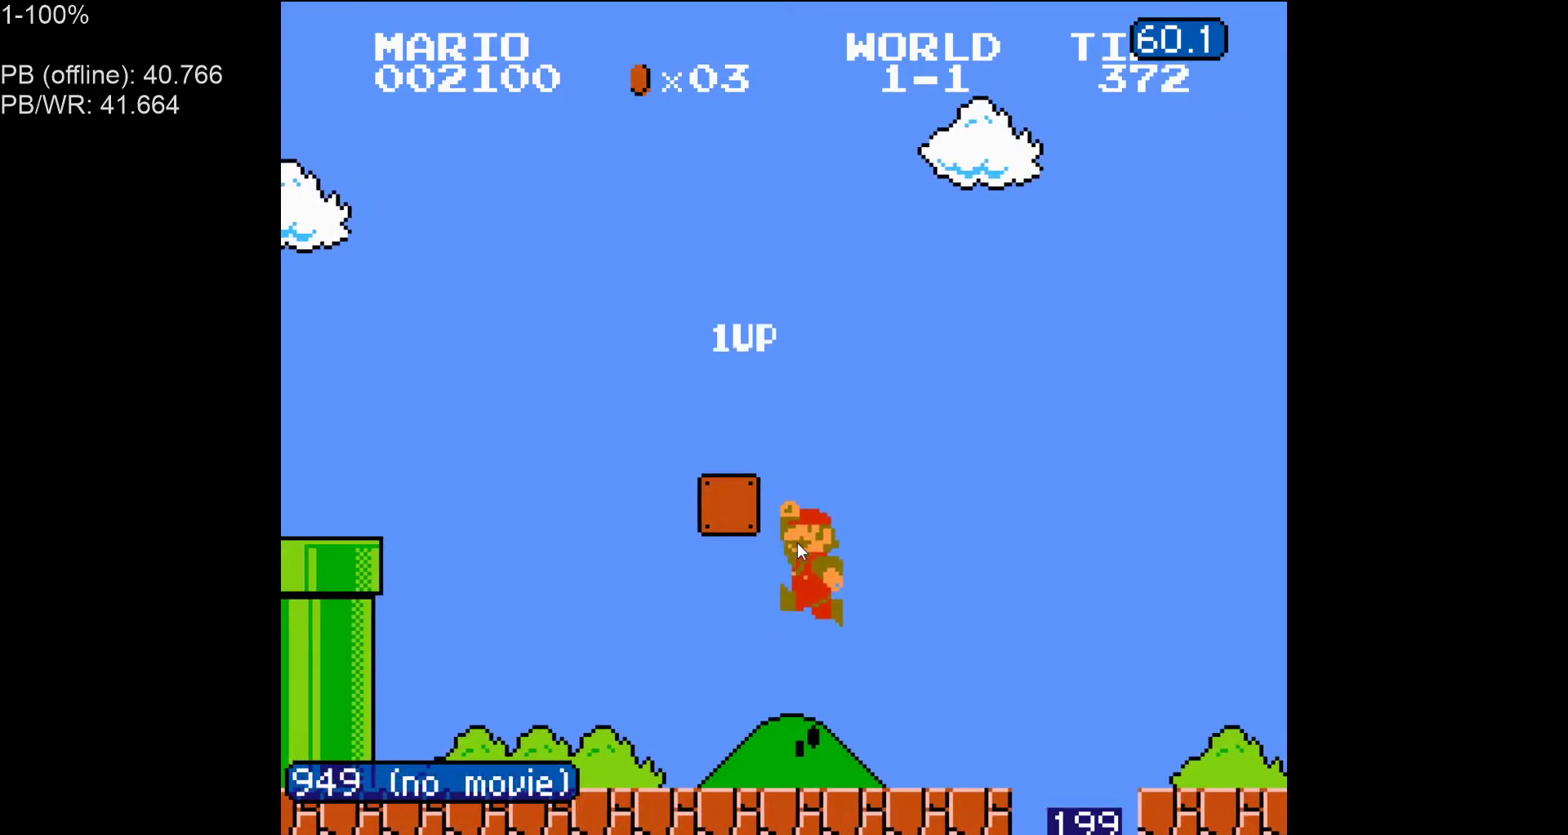
{"buttons": ["A", "B", "DPAD_RIGHT"], "events": [[233, "A", "down"]]}
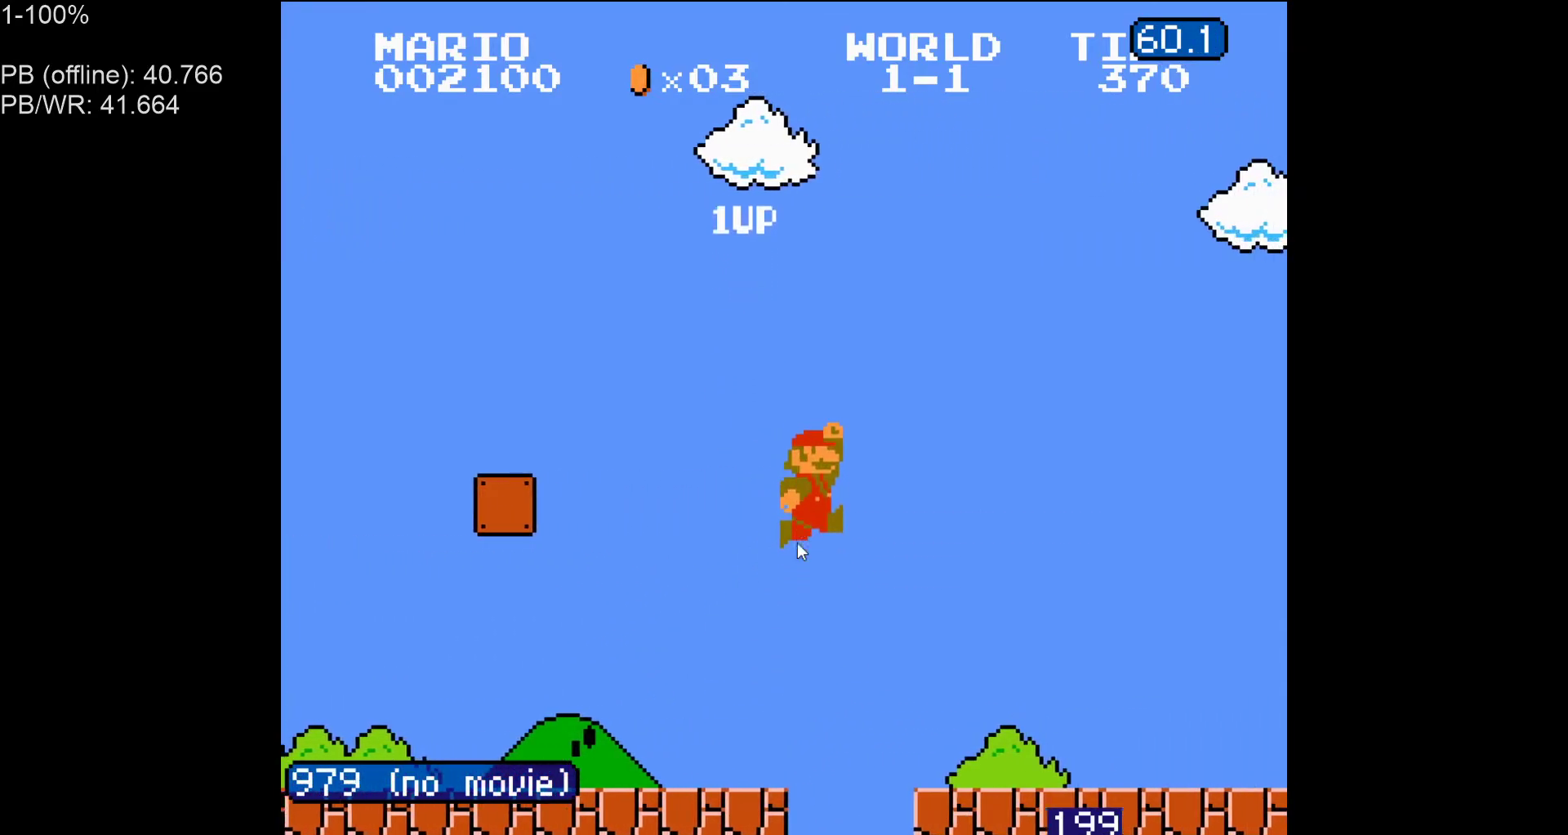
{"buttons": ["B", "DPAD_RIGHT"], "events": [[383, "A", "up"]]}
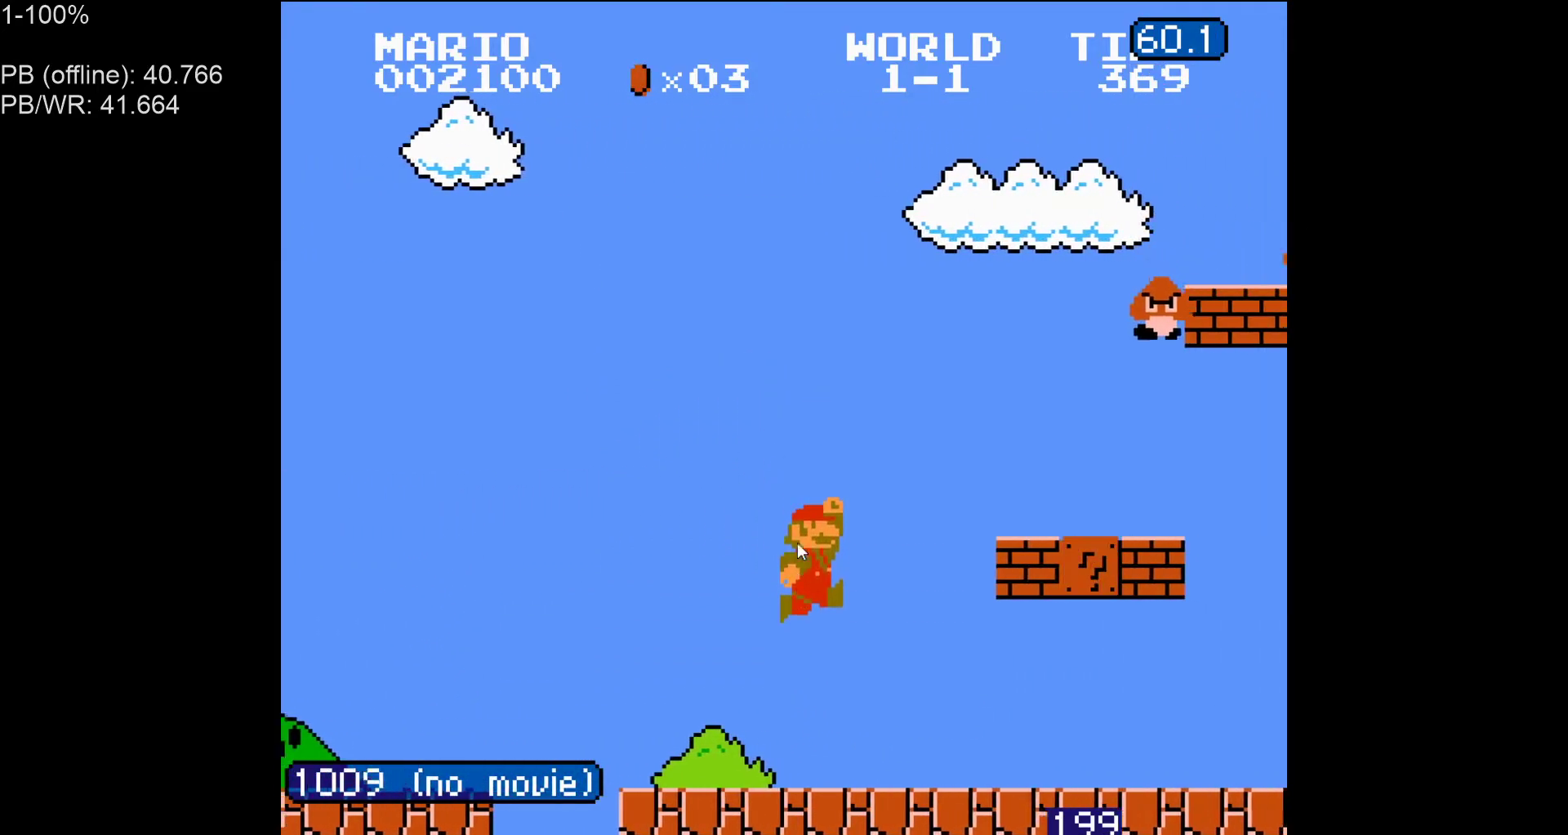
{"buttons": ["A", "B", "DPAD_LEFT"], "events": [[250, "DPAD_RIGHT", "up"], [267, "DPAD_LEFT", "down"], [467, "A", "down"]]}
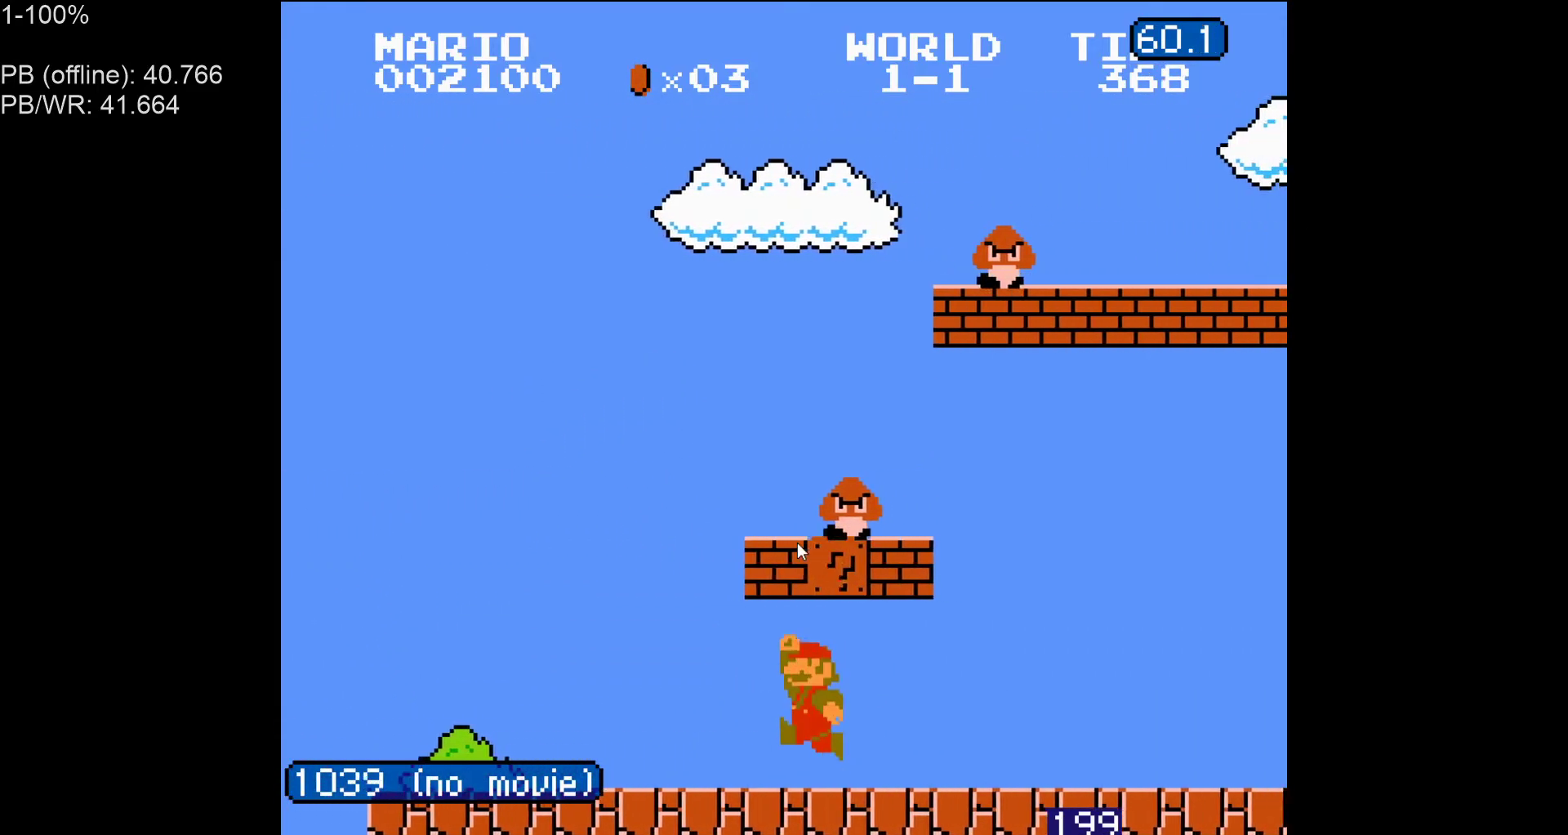
{"buttons": ["B"], "events": [[100, "A", "up"], [383, "A", "down"], [483, "A", "up"], [483, "DPAD_LEFT", "up"]]}
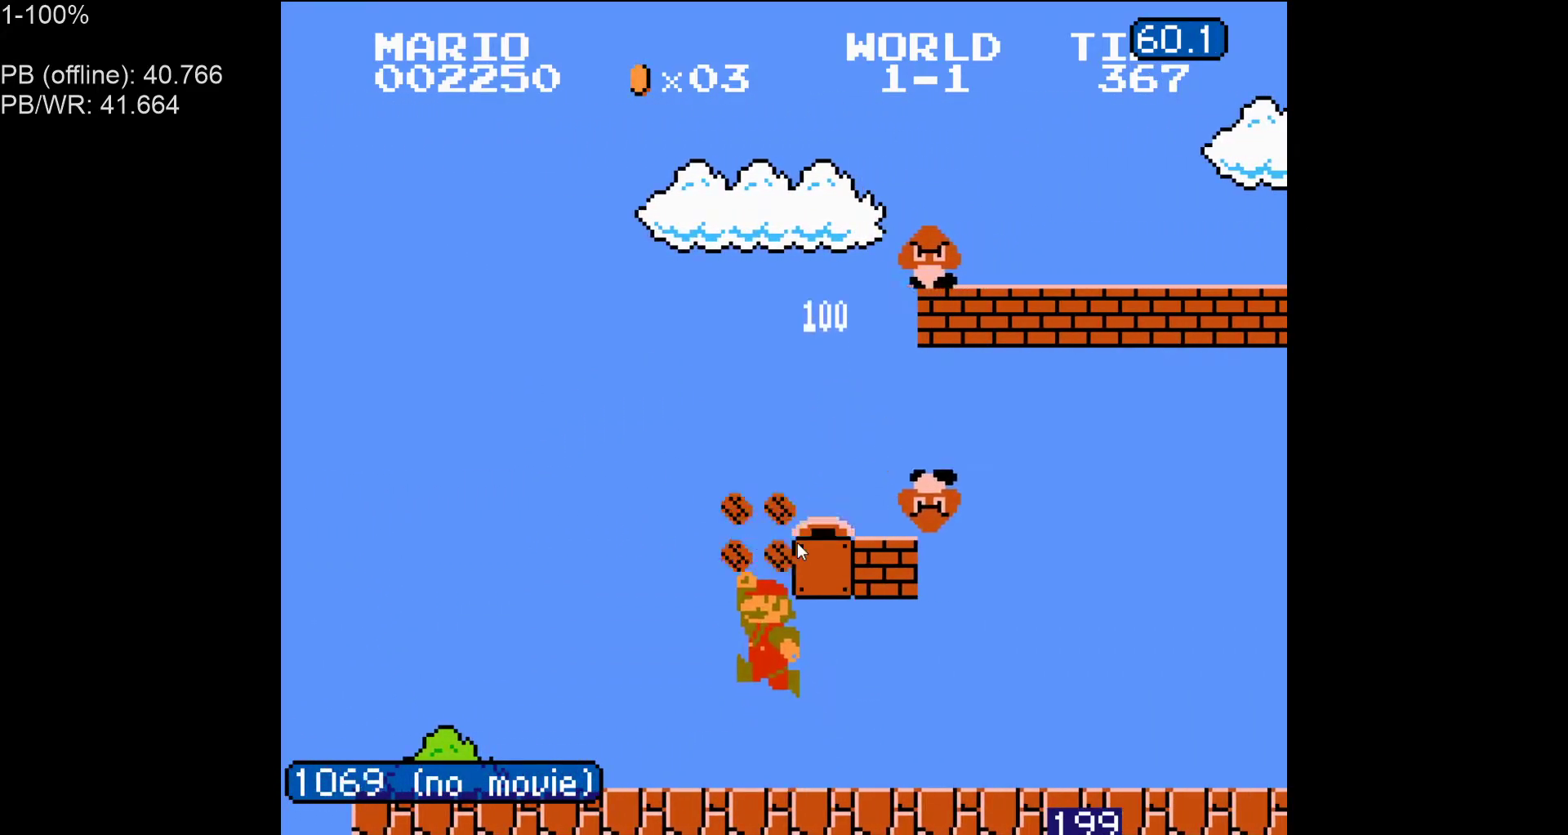
{"buttons": ["B"], "events": [[250, "DPAD_LEFT", "down"], [350, "DPAD_LEFT", "up"]]}